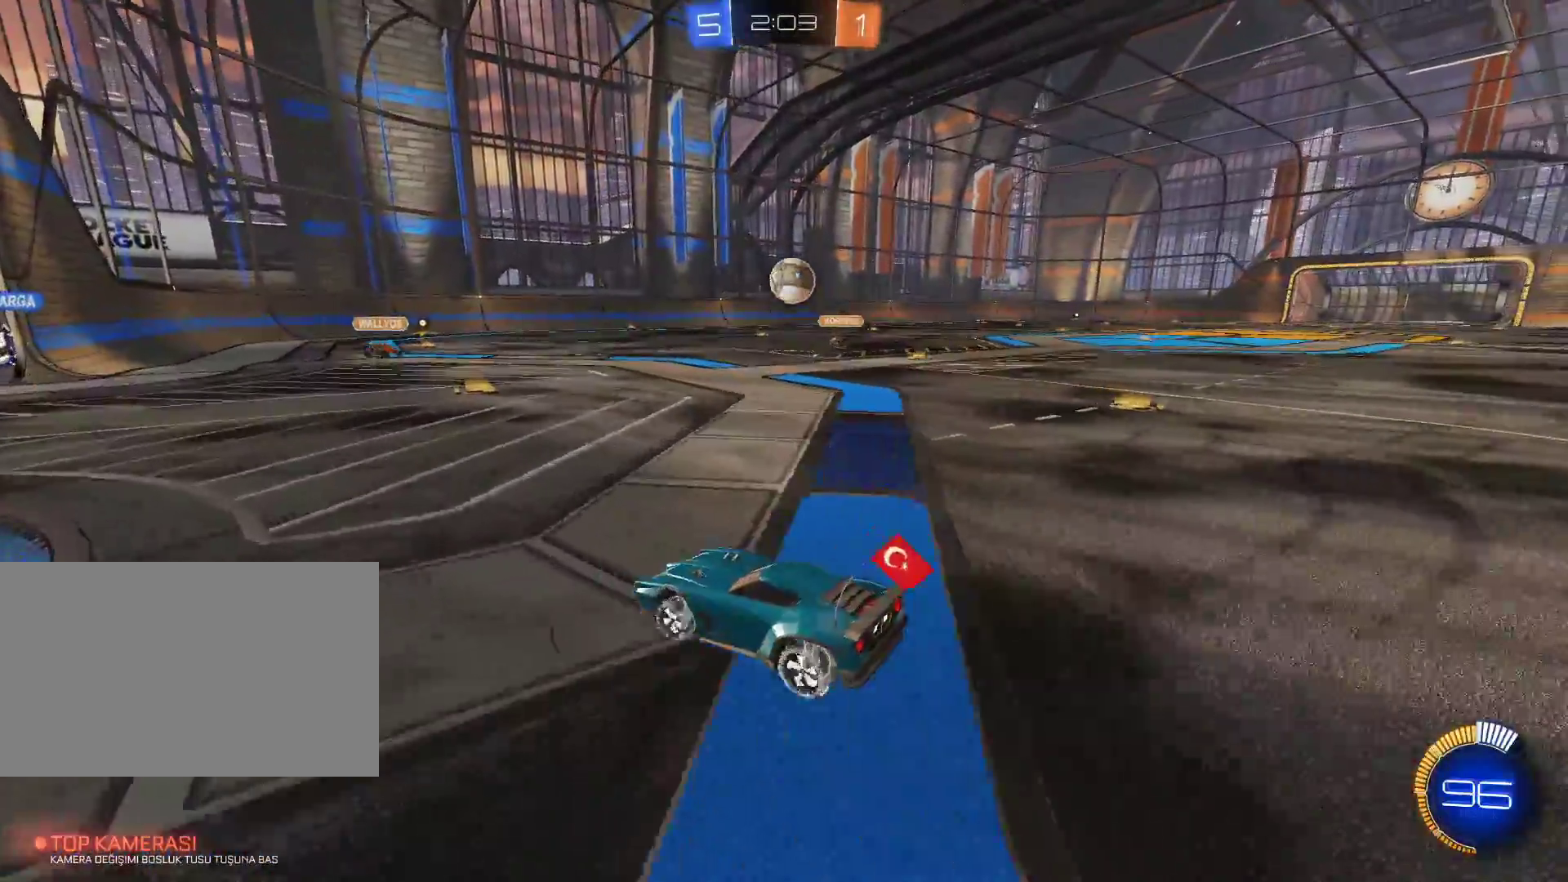
Gameplay with keyboard and mouse; each line is a JSON object with the keys and mouse buttons held at the frame after it. "events" lists presses ("down") and releases ("up") of "1", "2", "3", "4", "5", "a", "alt", "c", "caps_lock", "ctrl", "d", "e", "f", "g", "q", "r", "s", "shift", "space", "t", "tab", "v", "w", "x", "z", "mouse_left", "mouse_wheel" and "mouse_right" between this image and that frame as [ms after this image, input, new state], when the widget could be followed in between. "mouse_left", "mouse_wheel", "mouse_right" = the "left", "wheel", "right" buttons of the "mouse" list. No other keys are recorded. "wheel" means that the mouse wheel is clicked or scrolled. Not read: mouse_move.
{"keys": ["a", "s"], "mouse": ["left", "right"], "events": [[50, "w", "up"], [184, "s", "down"], [234, "d", "up"], [234, "mouse_right", "down"], [284, "s", "up"], [367, "mouse_right", "up"], [434, "mouse_left", "down"], [434, "mouse_right", "down"], [451, "a", "down"], [468, "s", "down"]]}
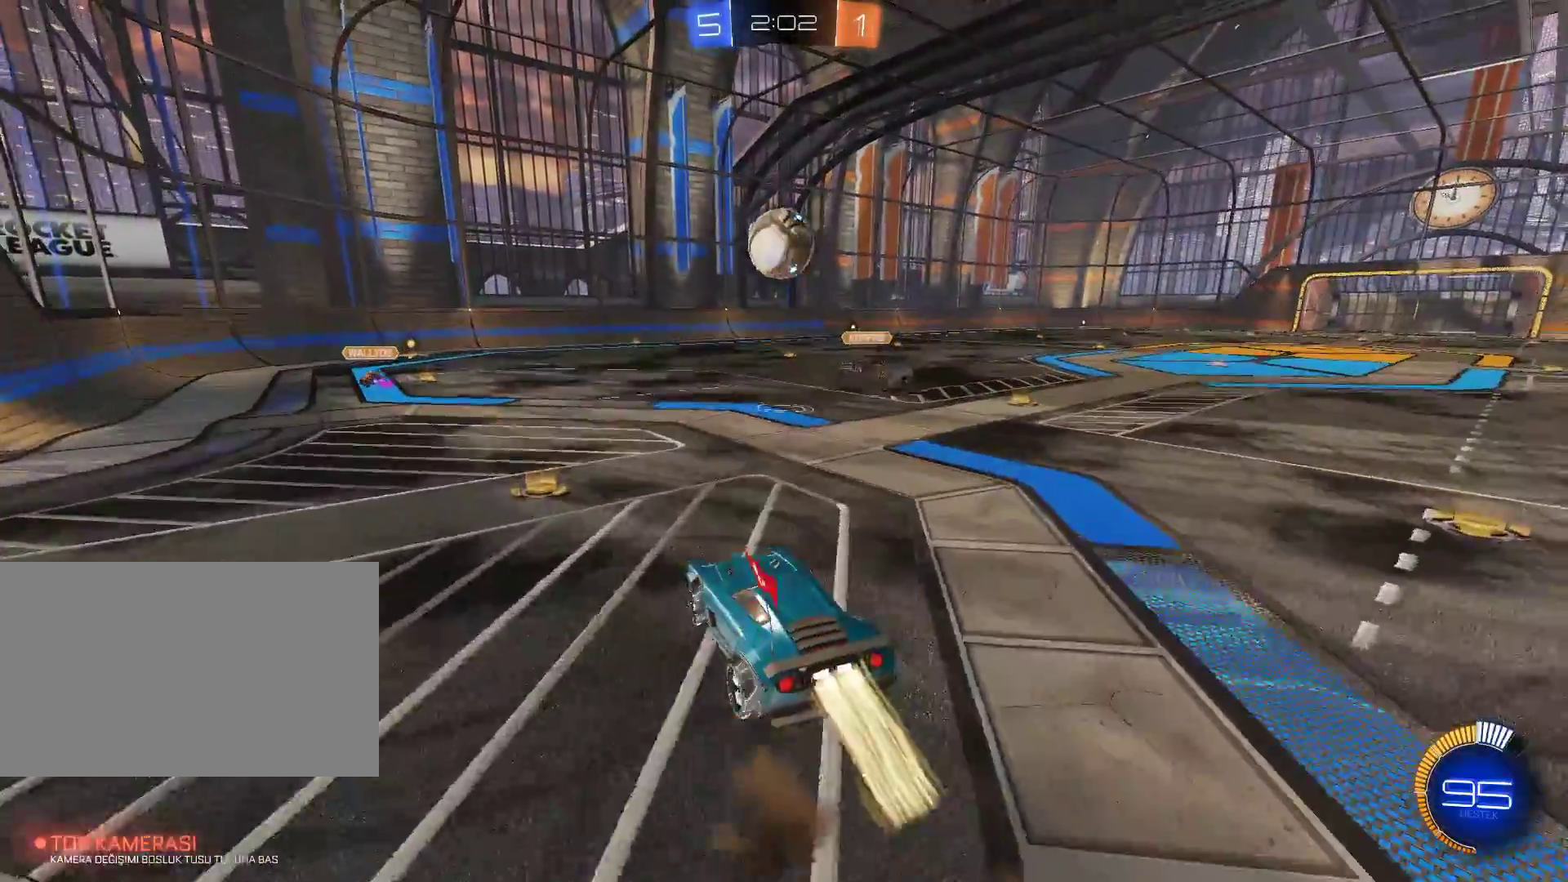
{"keys": ["w"], "mouse": ["left", "right"], "events": [[50, "a", "up"], [167, "s", "up"], [300, "a", "down"], [300, "w", "down"], [400, "a", "up"]]}
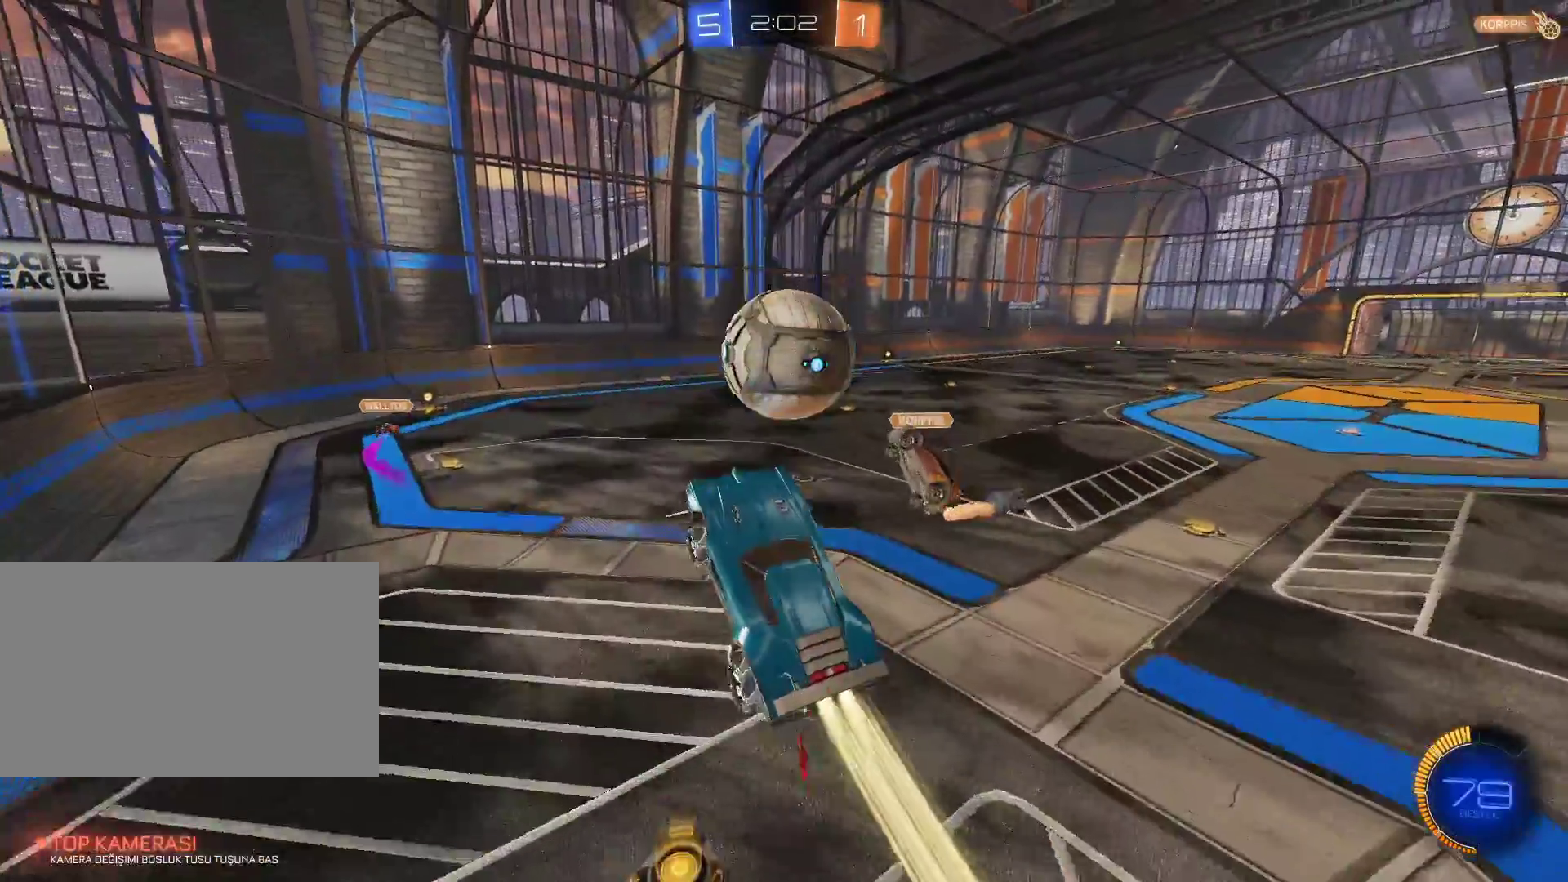
{"keys": [], "mouse": [], "events": [[134, "mouse_left", "up"], [134, "mouse_right", "up"], [267, "w", "up"]]}
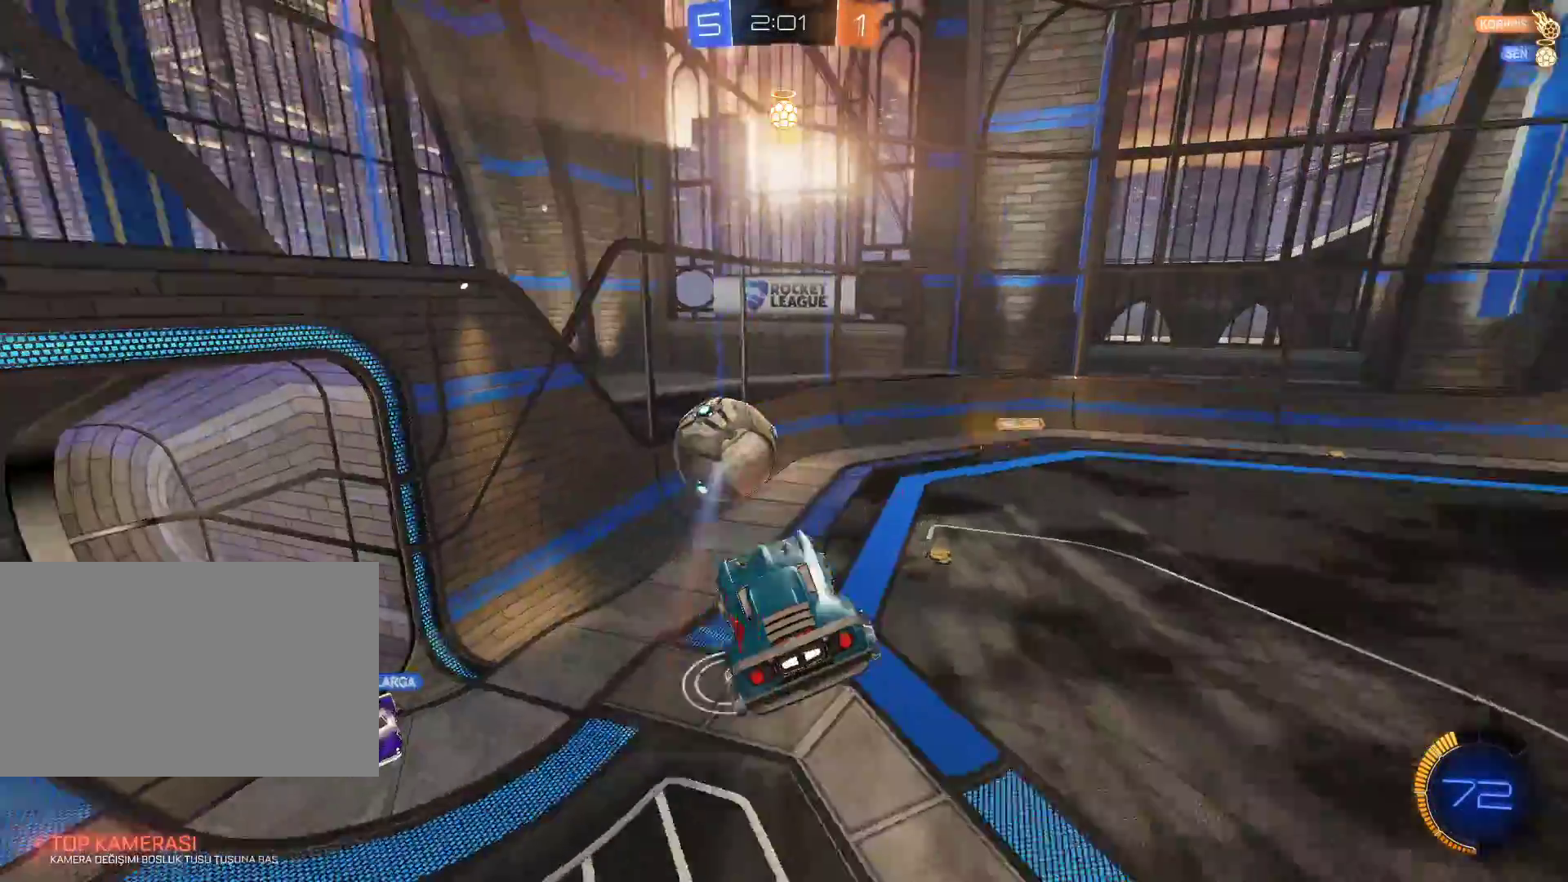
{"keys": ["q"], "mouse": [], "events": [[50, "q", "down"]]}
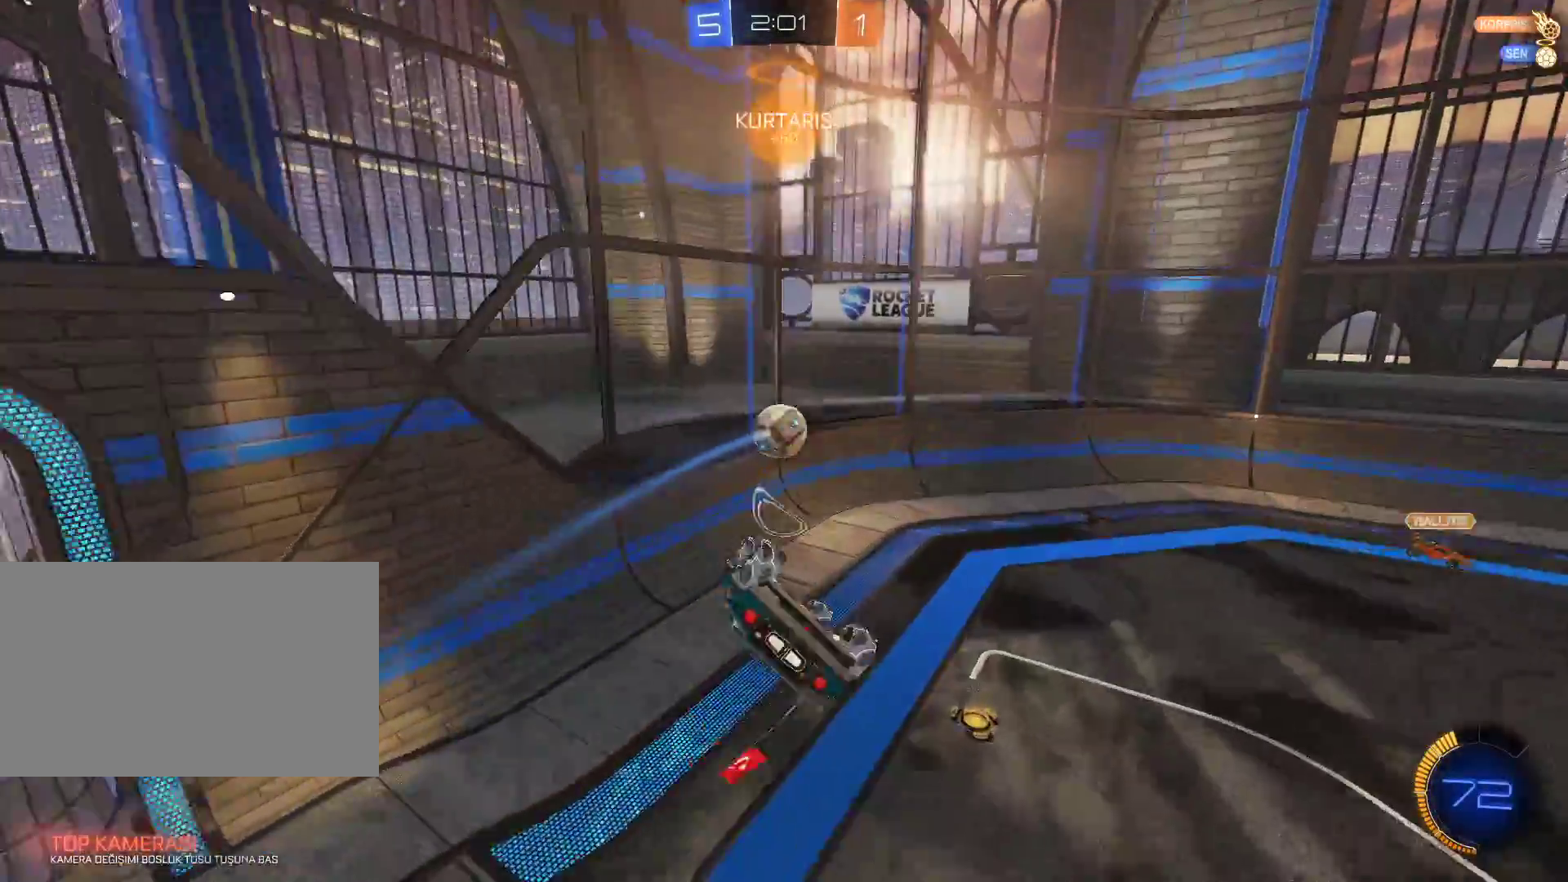
{"keys": ["q", "s"], "mouse": [], "events": [[484, "s", "down"]]}
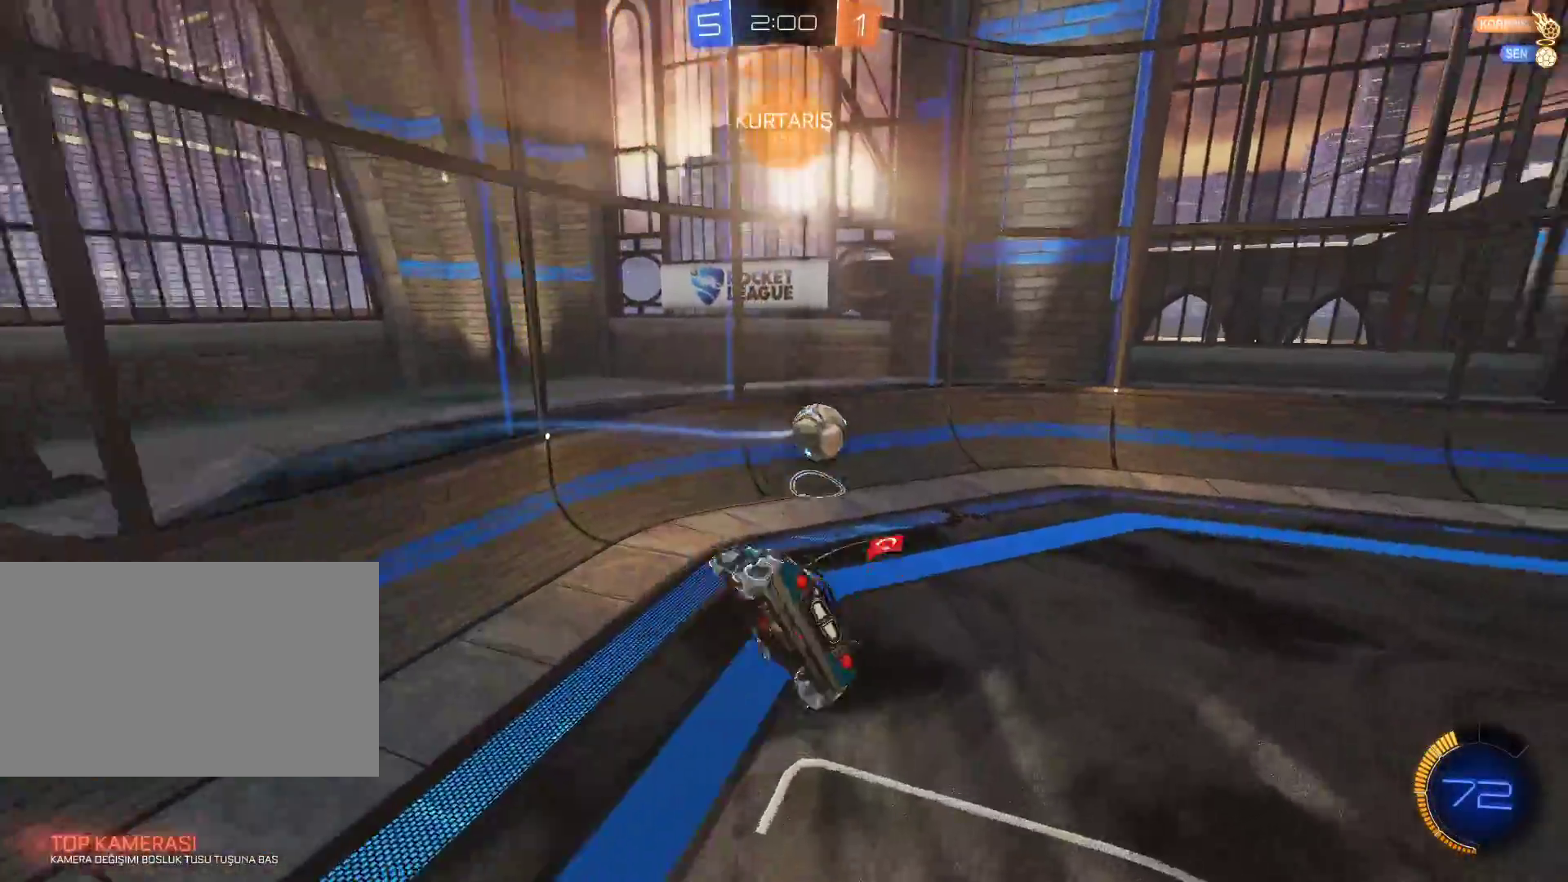
{"keys": ["d", "w"], "mouse": [], "events": [[33, "q", "up"], [133, "s", "up"], [500, "d", "down"], [500, "w", "down"]]}
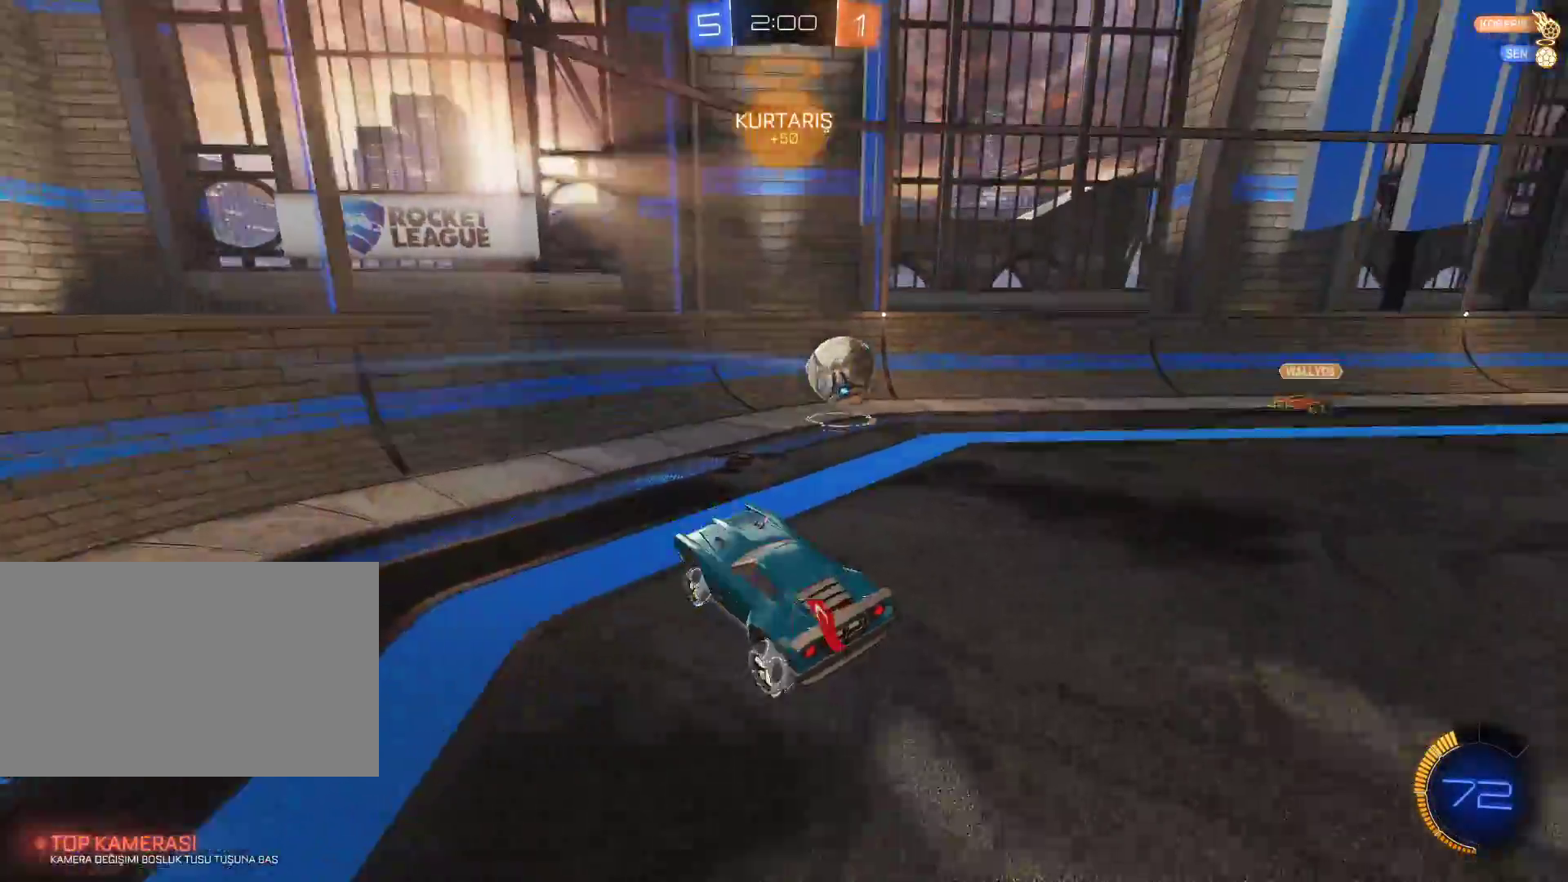
{"keys": ["a", "w"], "mouse": [], "events": [[151, "d", "up"], [184, "a", "down"], [334, "shift", "down"], [367, "shift", "up"]]}
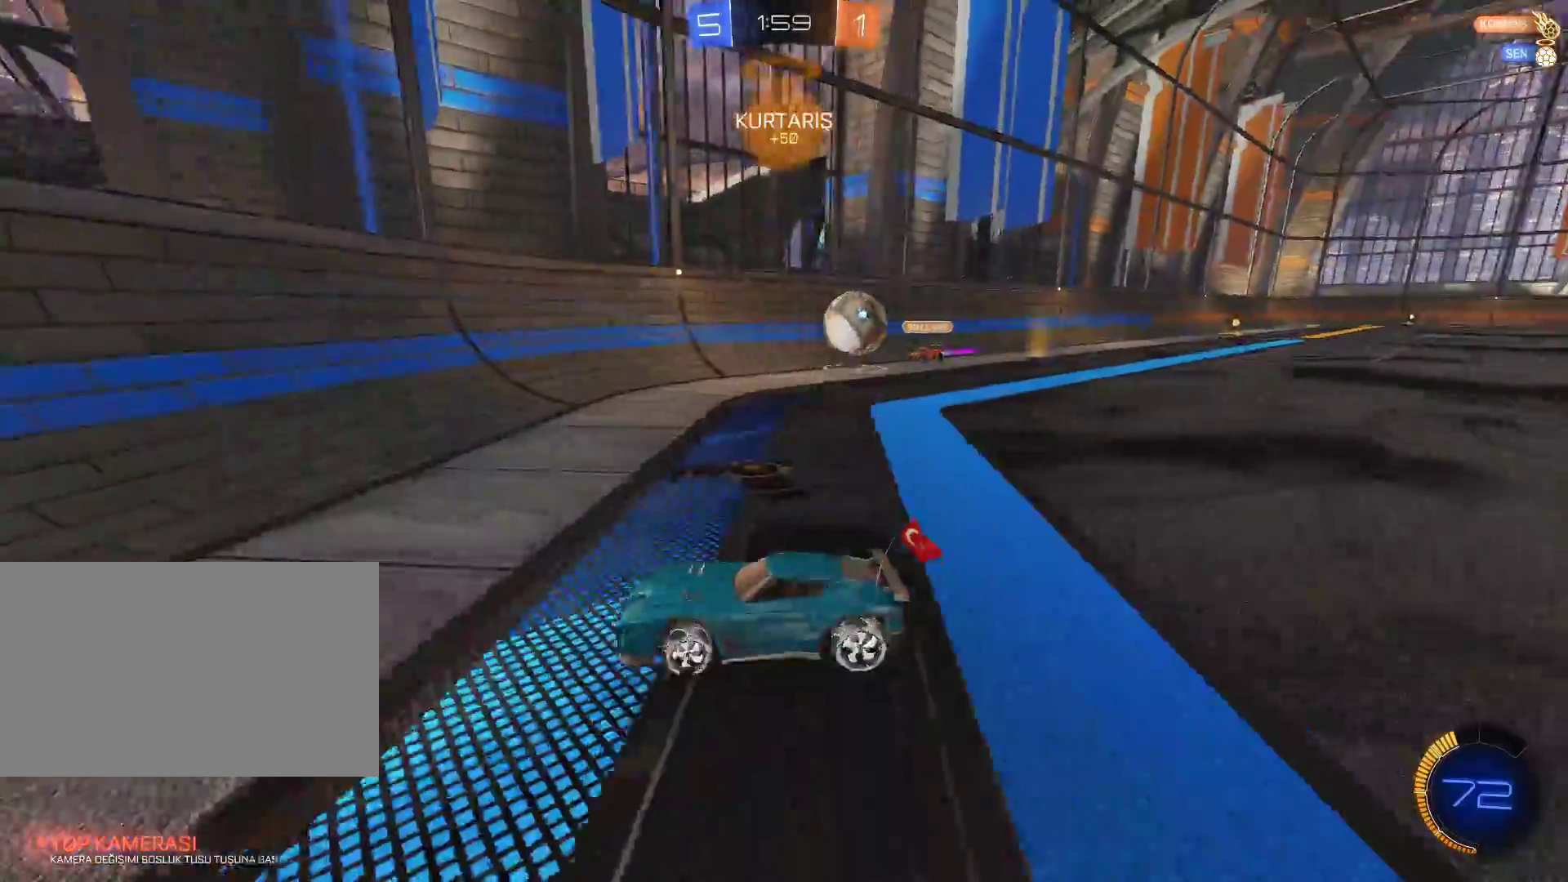
{"keys": ["d", "w"], "mouse": [], "events": [[200, "a", "up"], [350, "d", "down"]]}
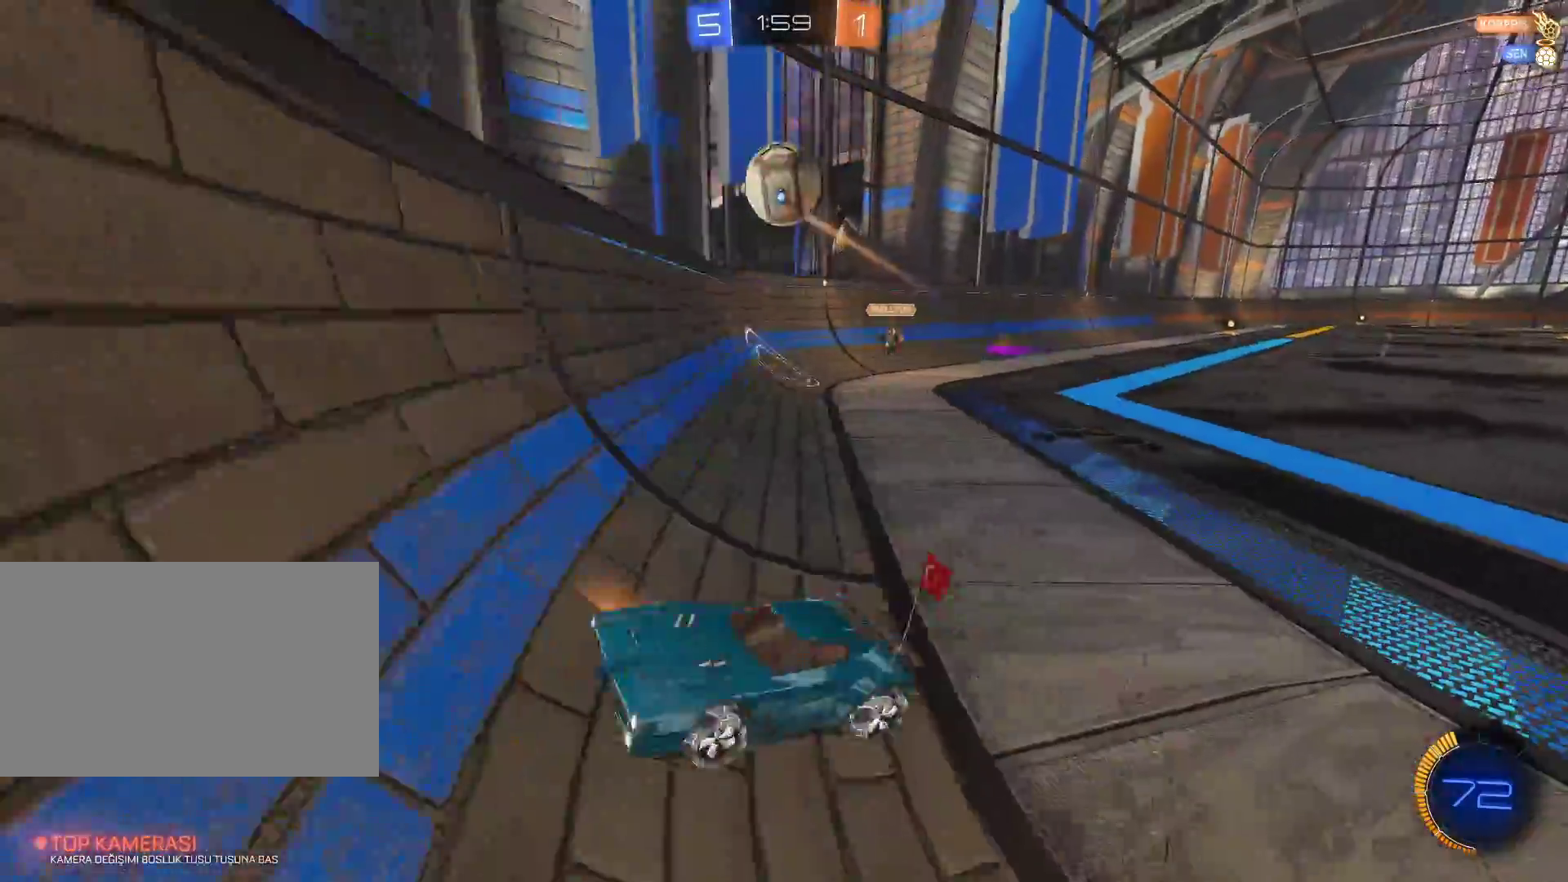
{"keys": ["s"], "mouse": ["right"], "events": [[167, "d", "up"], [317, "w", "up"], [401, "mouse_right", "down"], [401, "s", "down"]]}
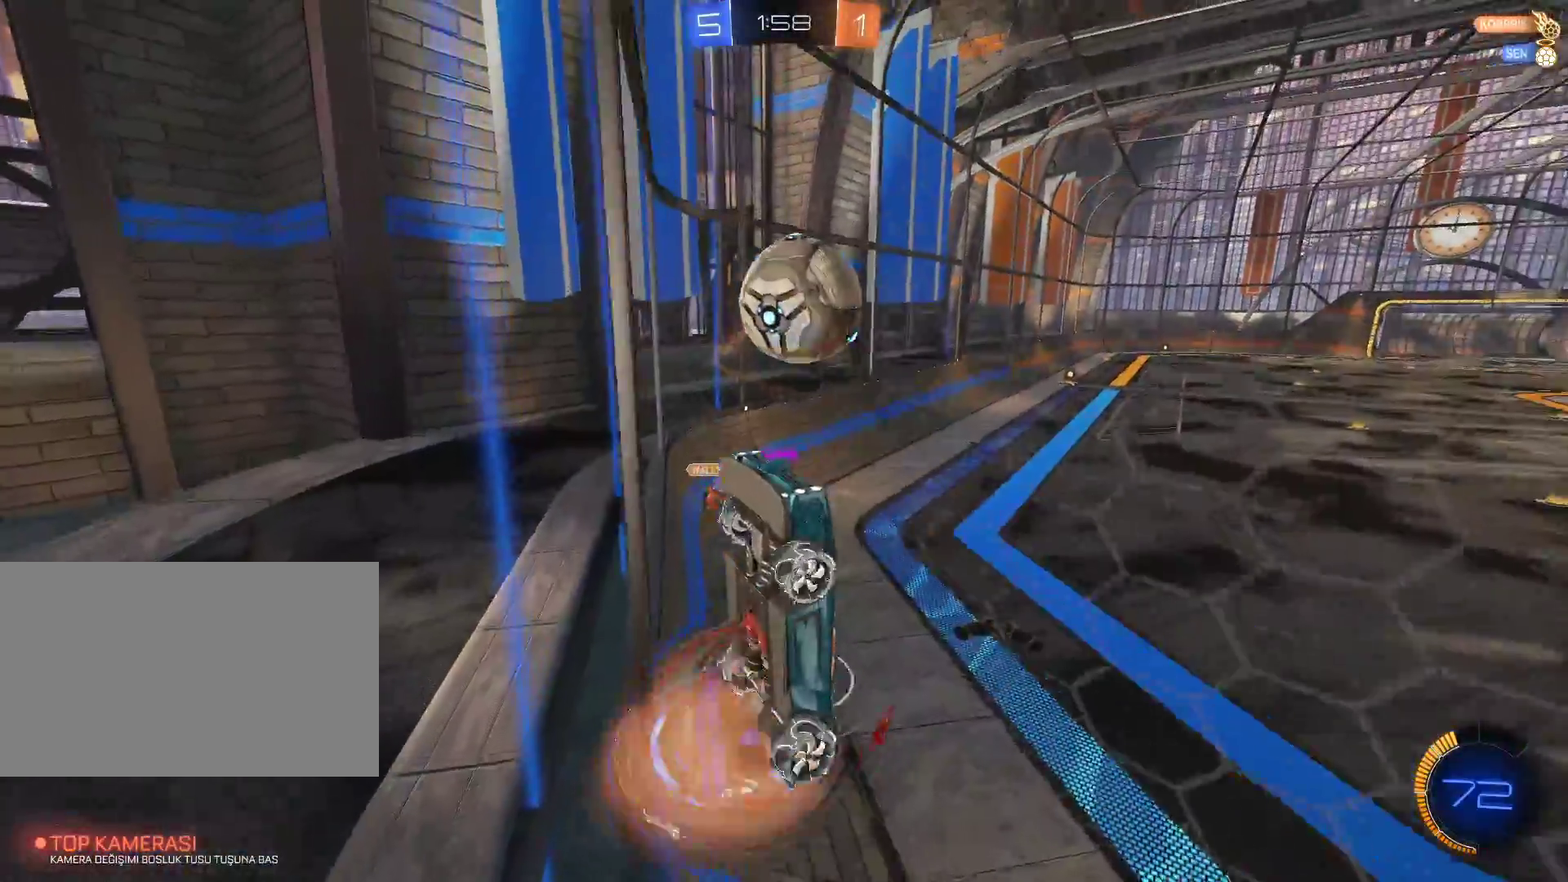
{"keys": [], "mouse": [], "events": [[100, "mouse_right", "up"], [183, "s", "up"], [283, "w", "down"], [467, "w", "up"]]}
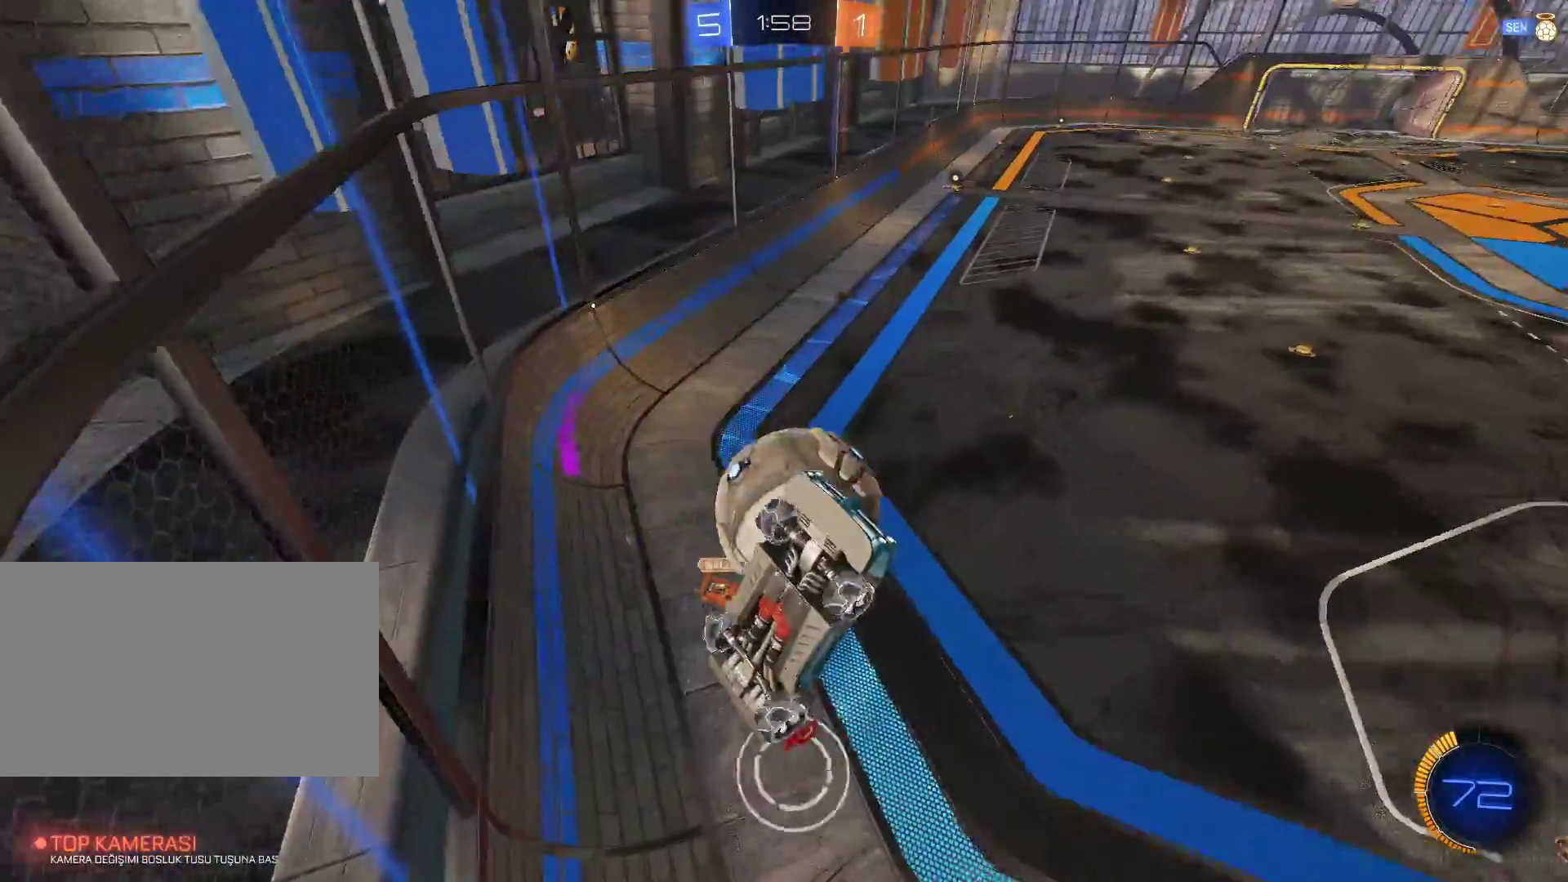
{"keys": ["a", "e"], "mouse": [], "events": [[67, "e", "down"], [301, "a", "down"]]}
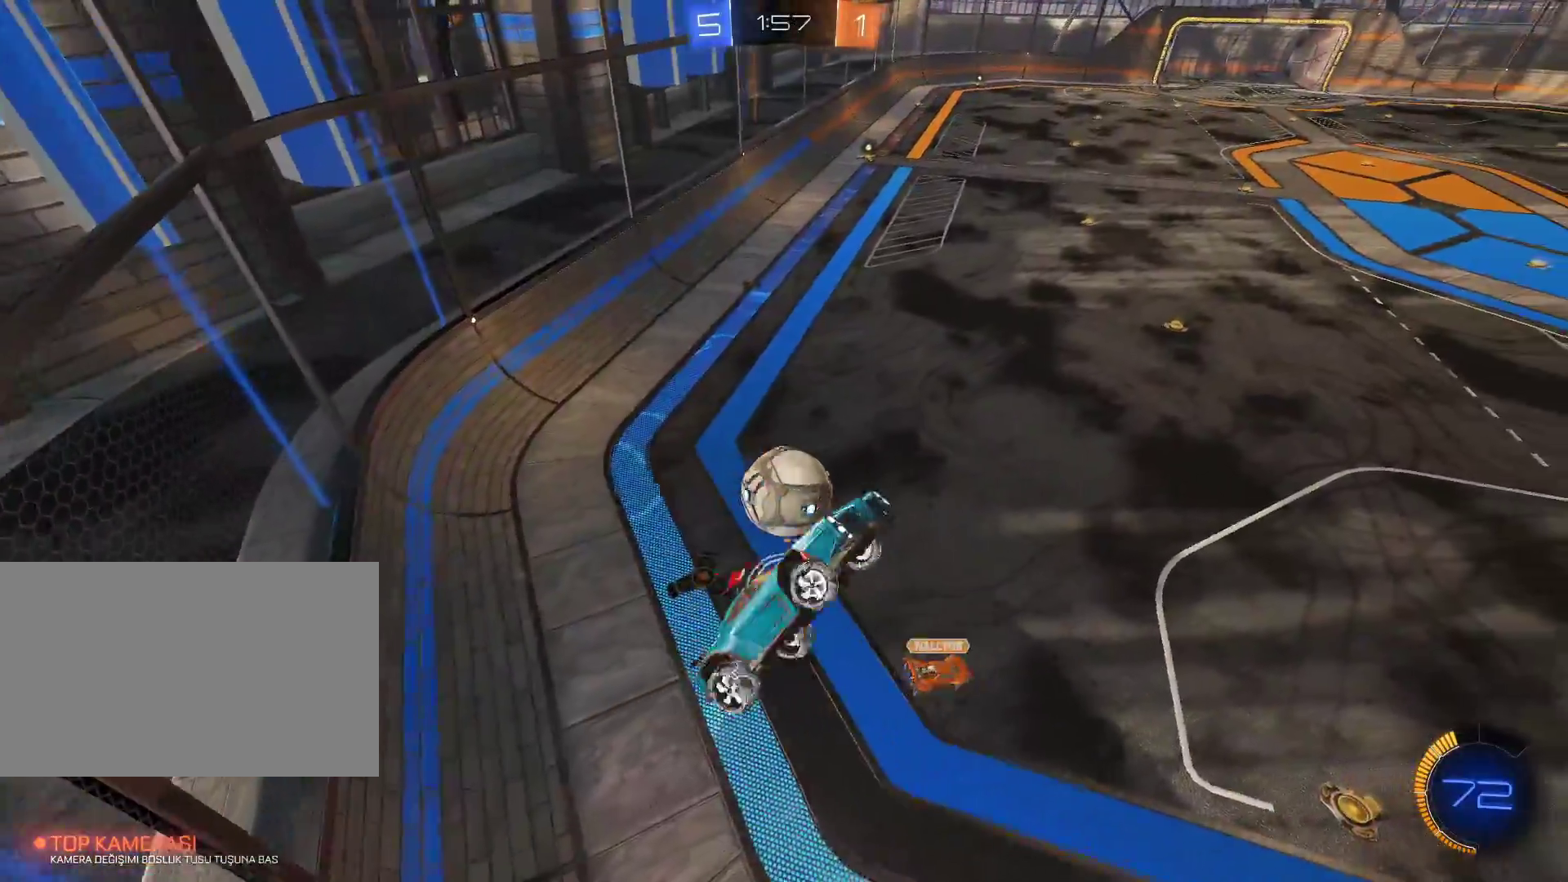
{"keys": [], "mouse": [], "events": [[83, "w", "down"], [117, "e", "up"], [217, "a", "up"], [217, "w", "up"]]}
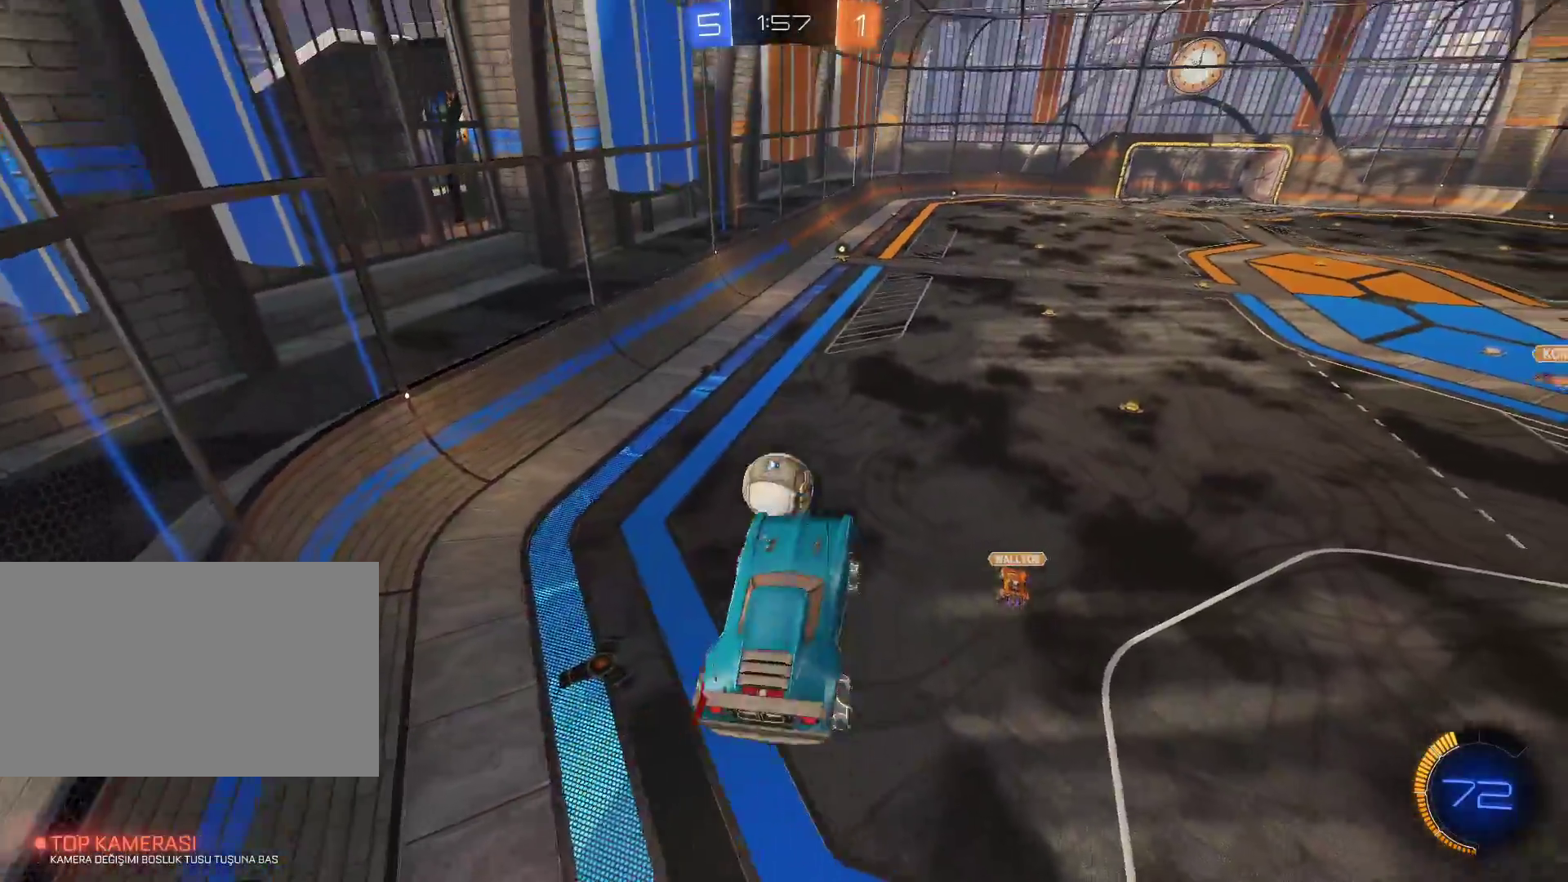
{"keys": [], "mouse": [], "events": [[100, "d", "down"], [234, "d", "up"]]}
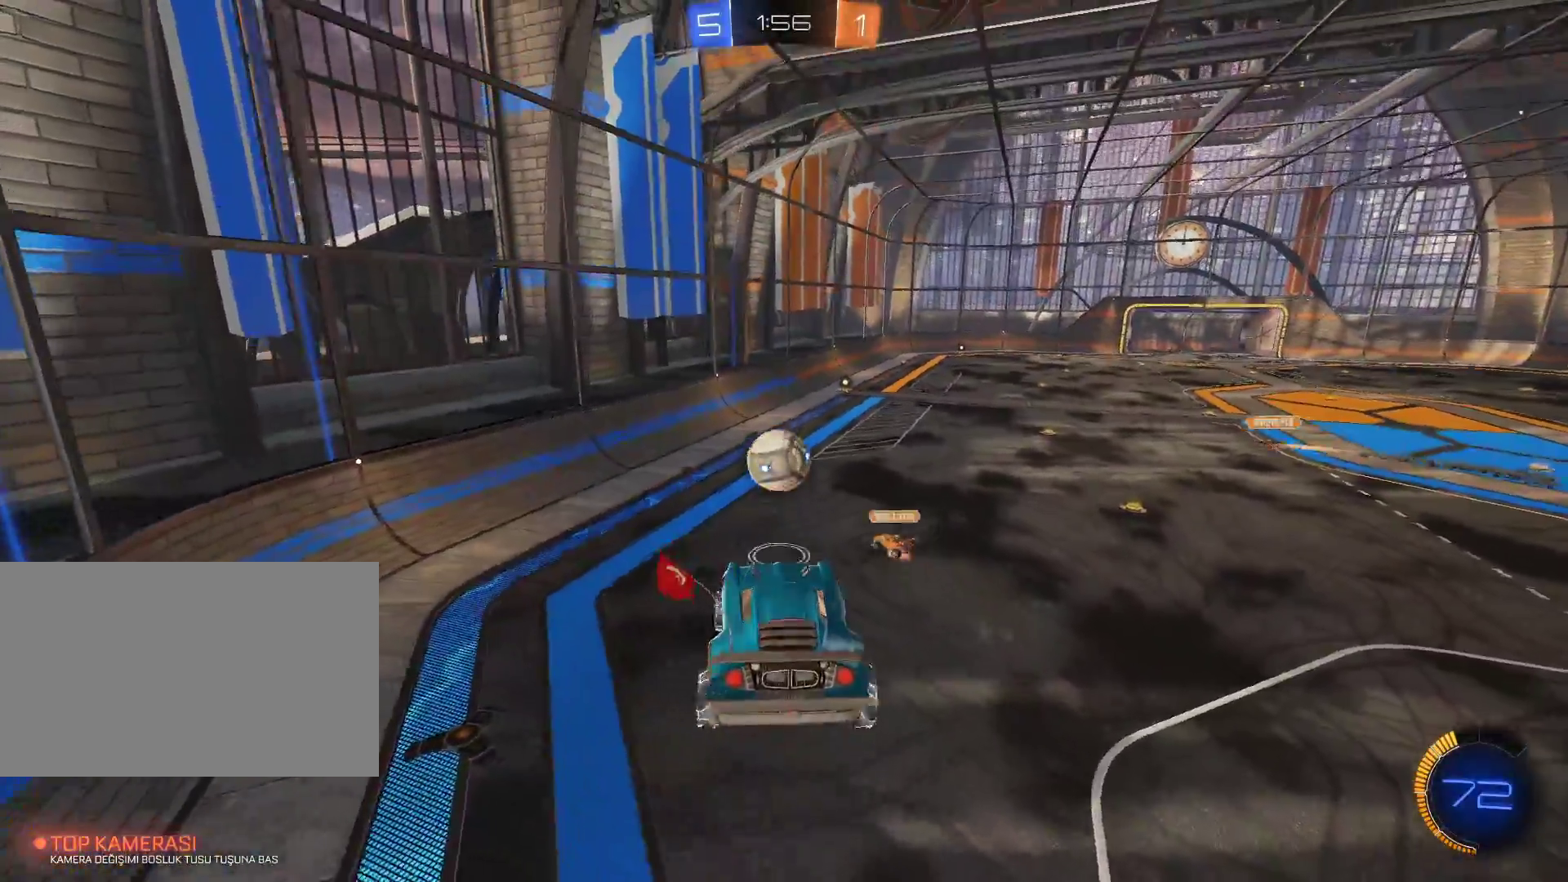
{"keys": [], "mouse": [], "events": [[67, "d", "down"], [150, "d", "up"], [334, "d", "down"], [384, "d", "up"]]}
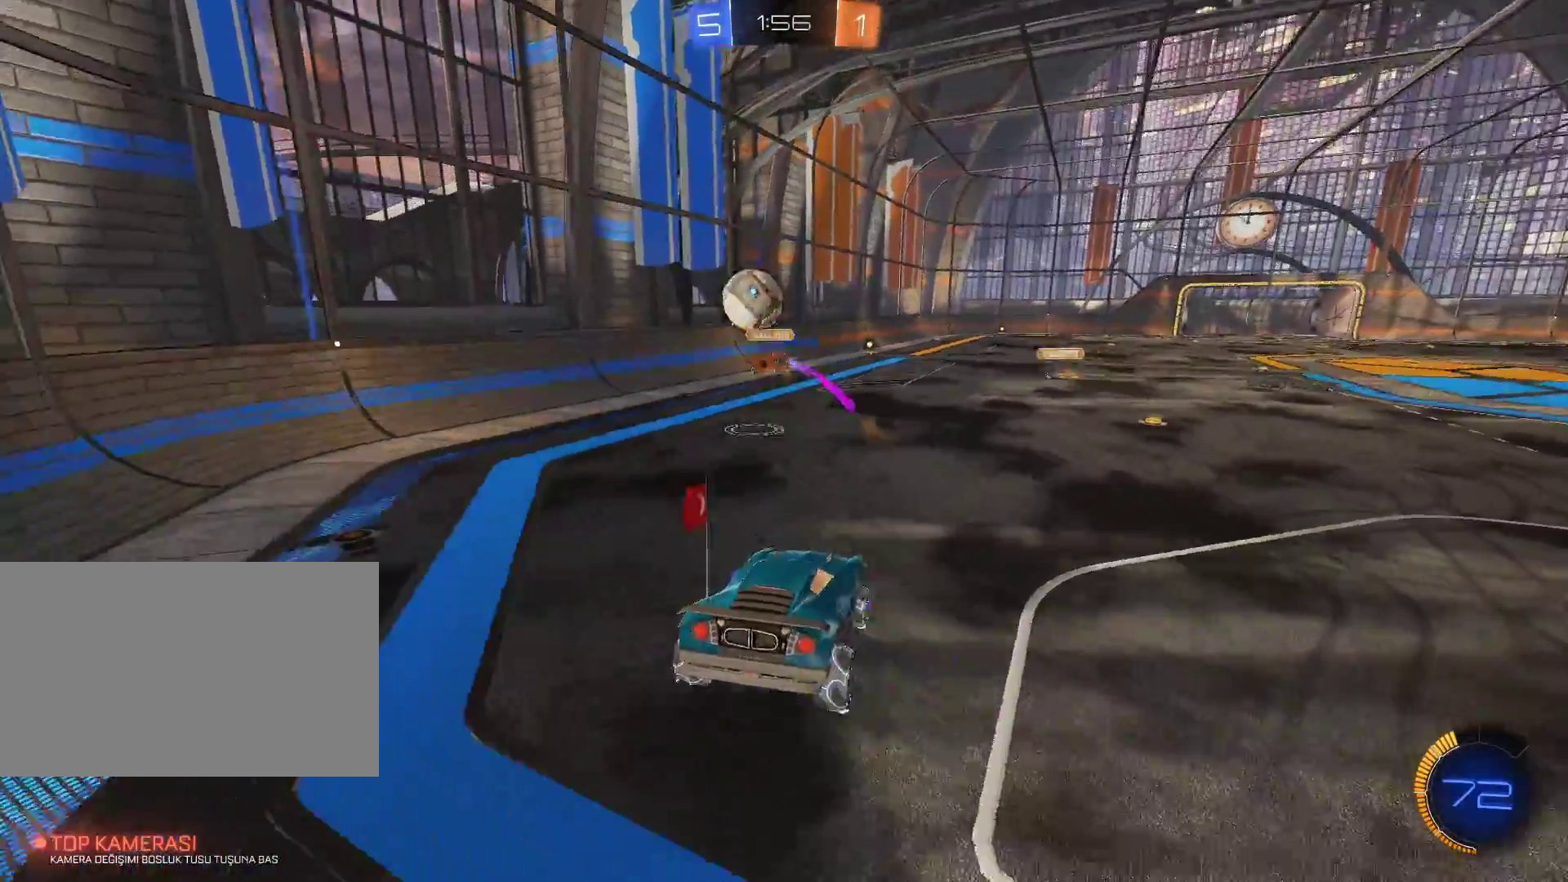
{"keys": ["d", "w"], "mouse": [], "events": [[267, "w", "down"], [317, "d", "down"]]}
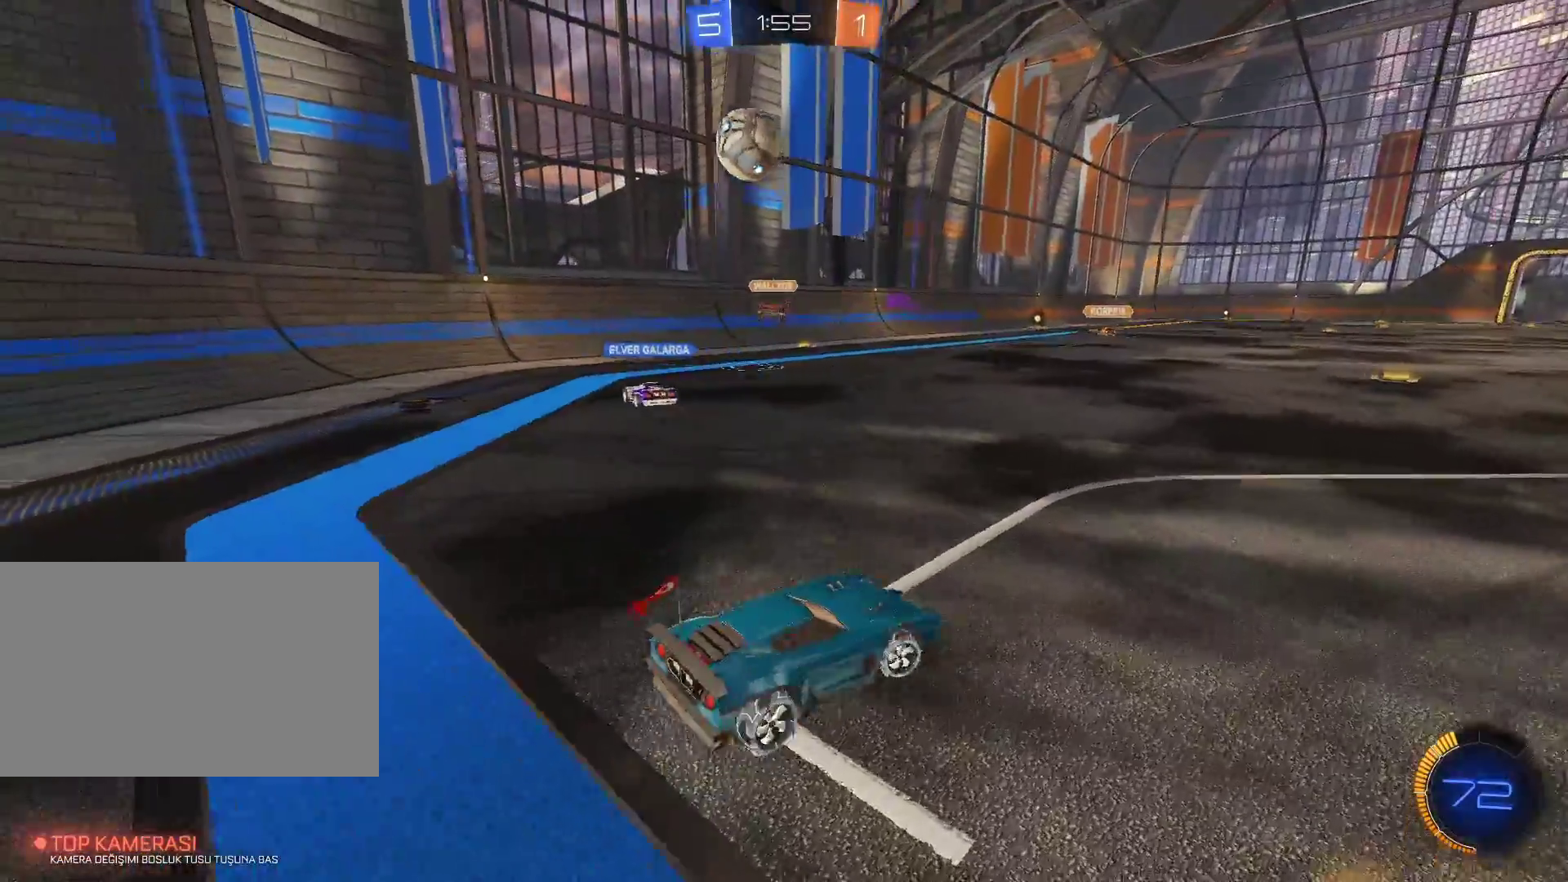
{"keys": ["d", "w"], "mouse": [], "events": []}
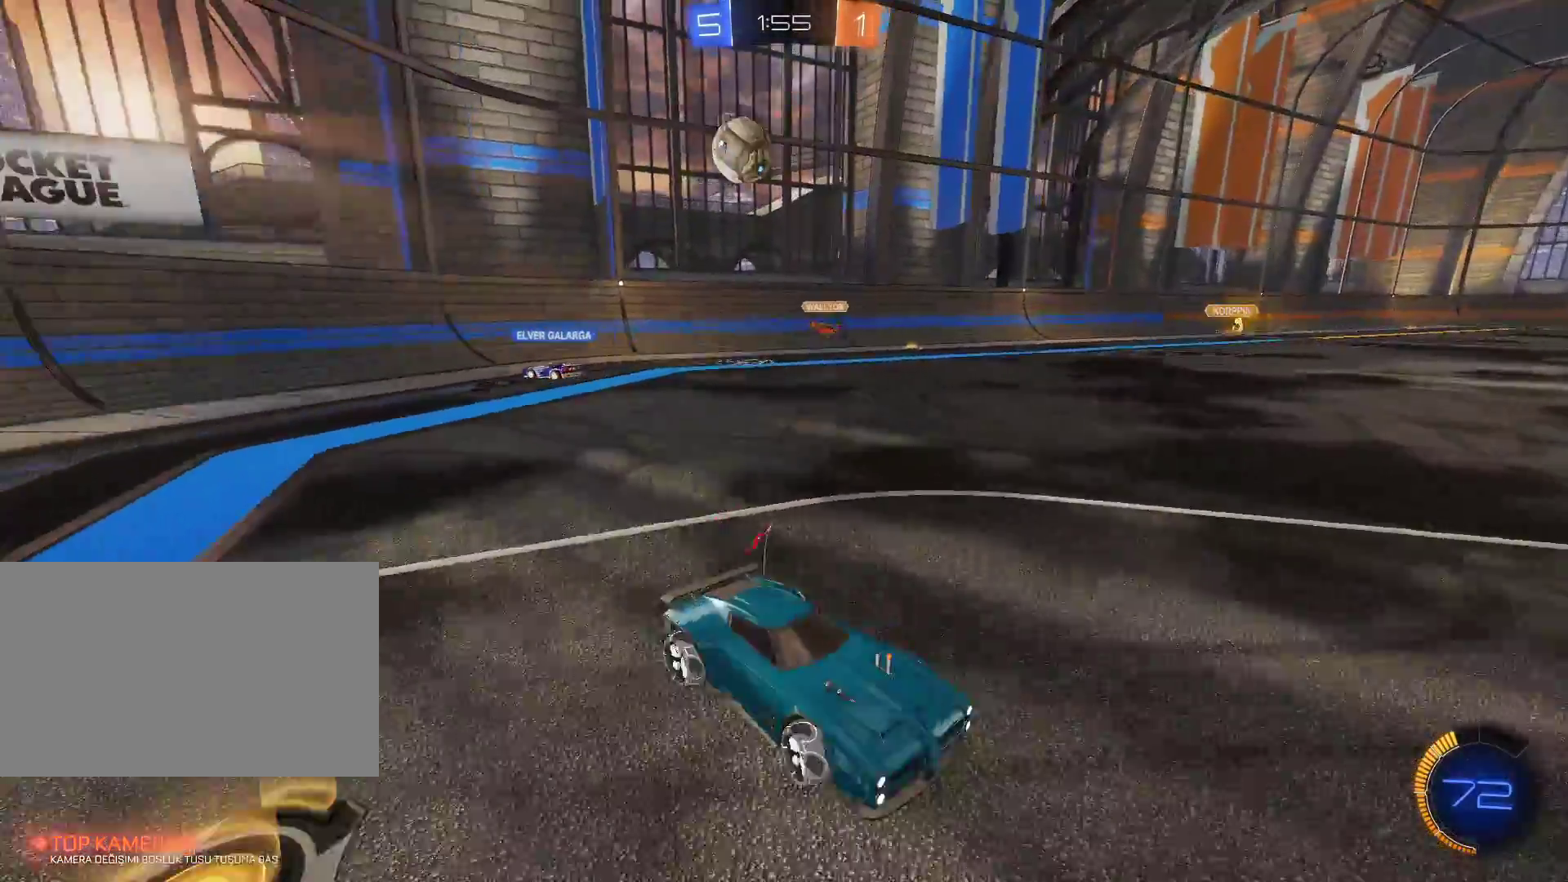
{"keys": ["w"], "mouse": [], "events": [[251, "d", "up"]]}
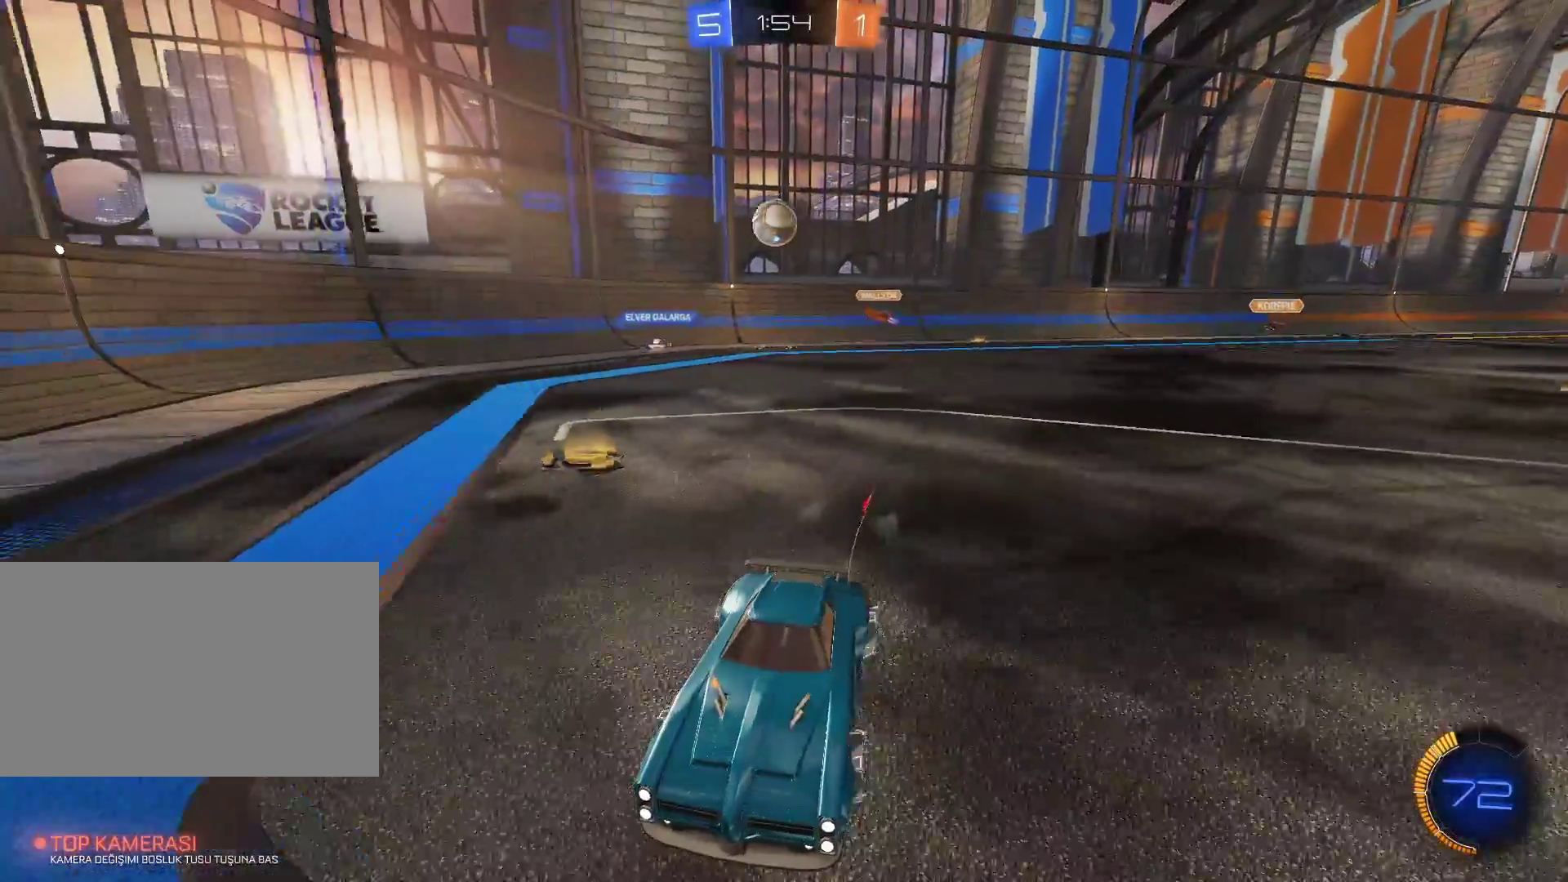
{"keys": ["d", "w"], "mouse": [], "events": [[450, "d", "down"]]}
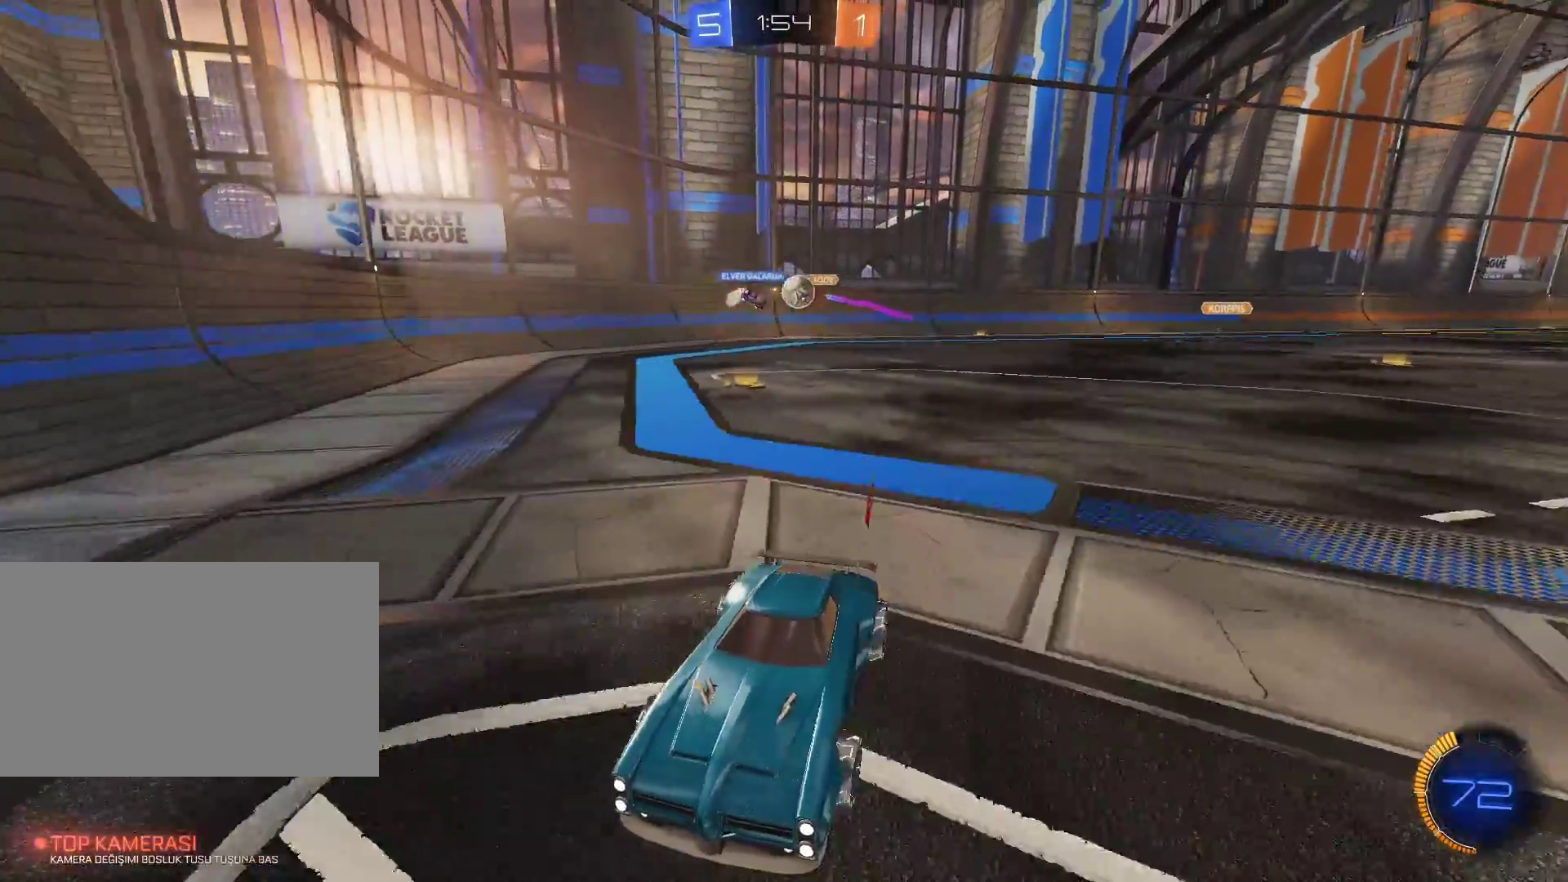
{"keys": ["d", "shift", "w"], "mouse": [], "events": [[50, "shift", "down"]]}
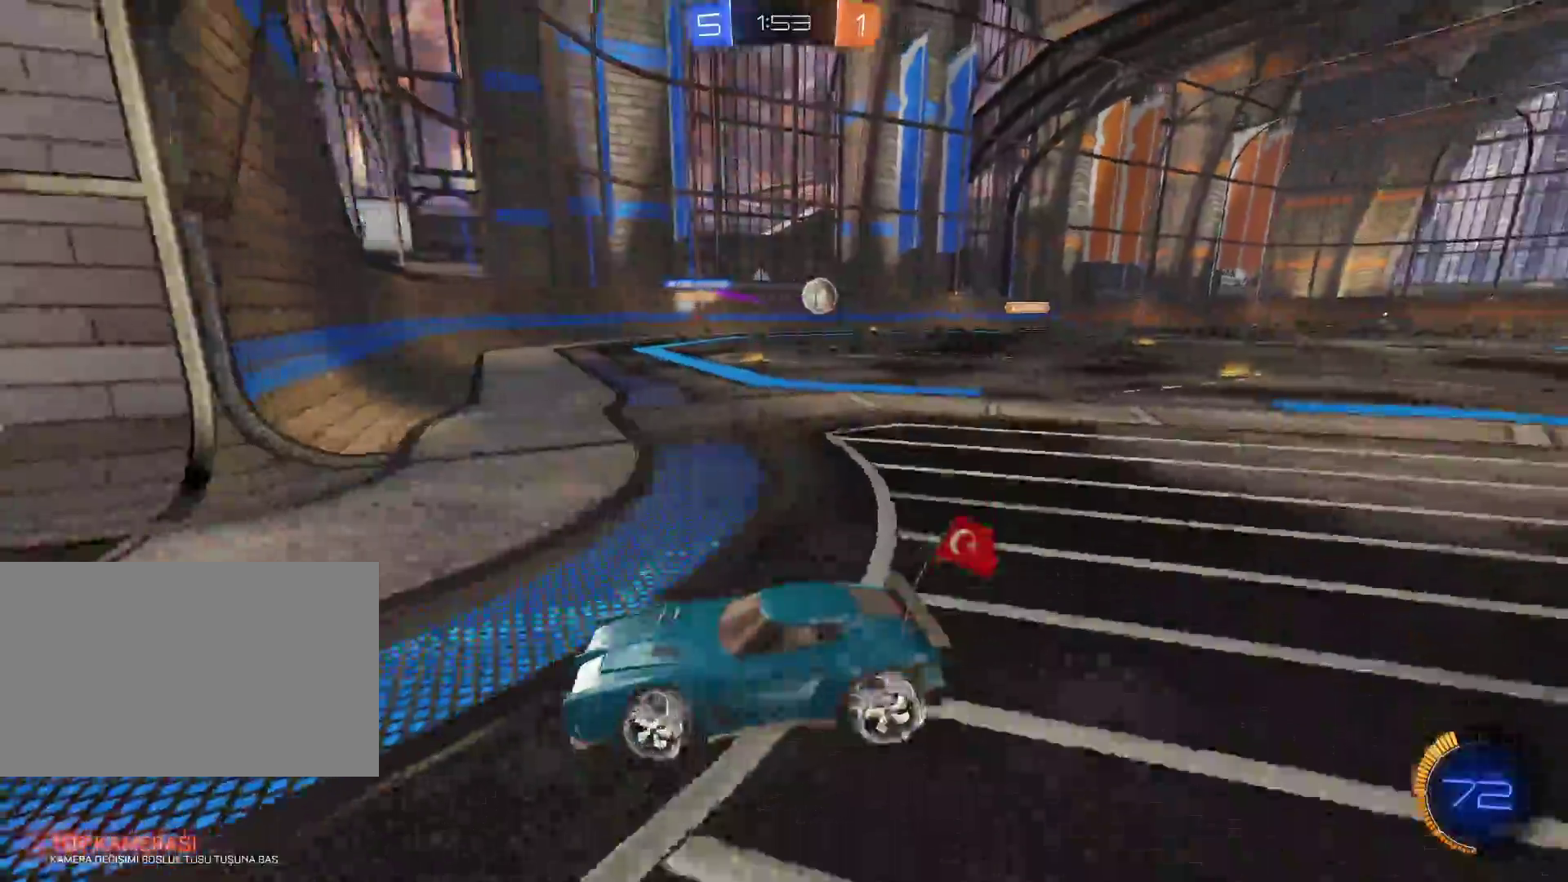
{"keys": ["d", "w"], "mouse": ["left"], "events": [[50, "w", "up"], [100, "w", "down"], [250, "shift", "up"], [484, "mouse_left", "down"]]}
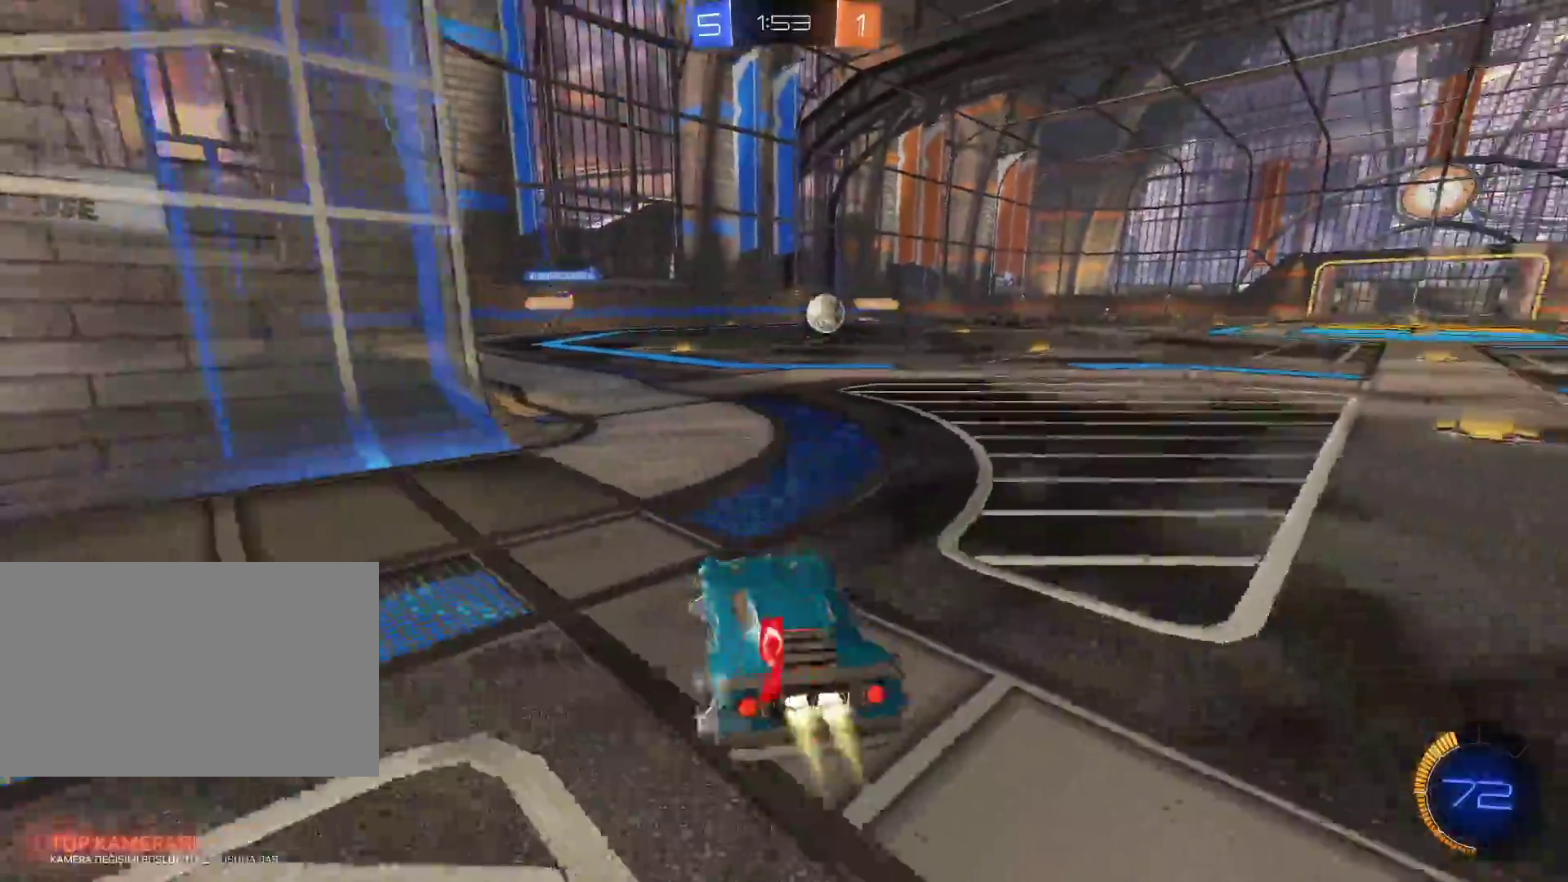
{"keys": ["w"], "mouse": ["left"], "events": [[501, "d", "up"]]}
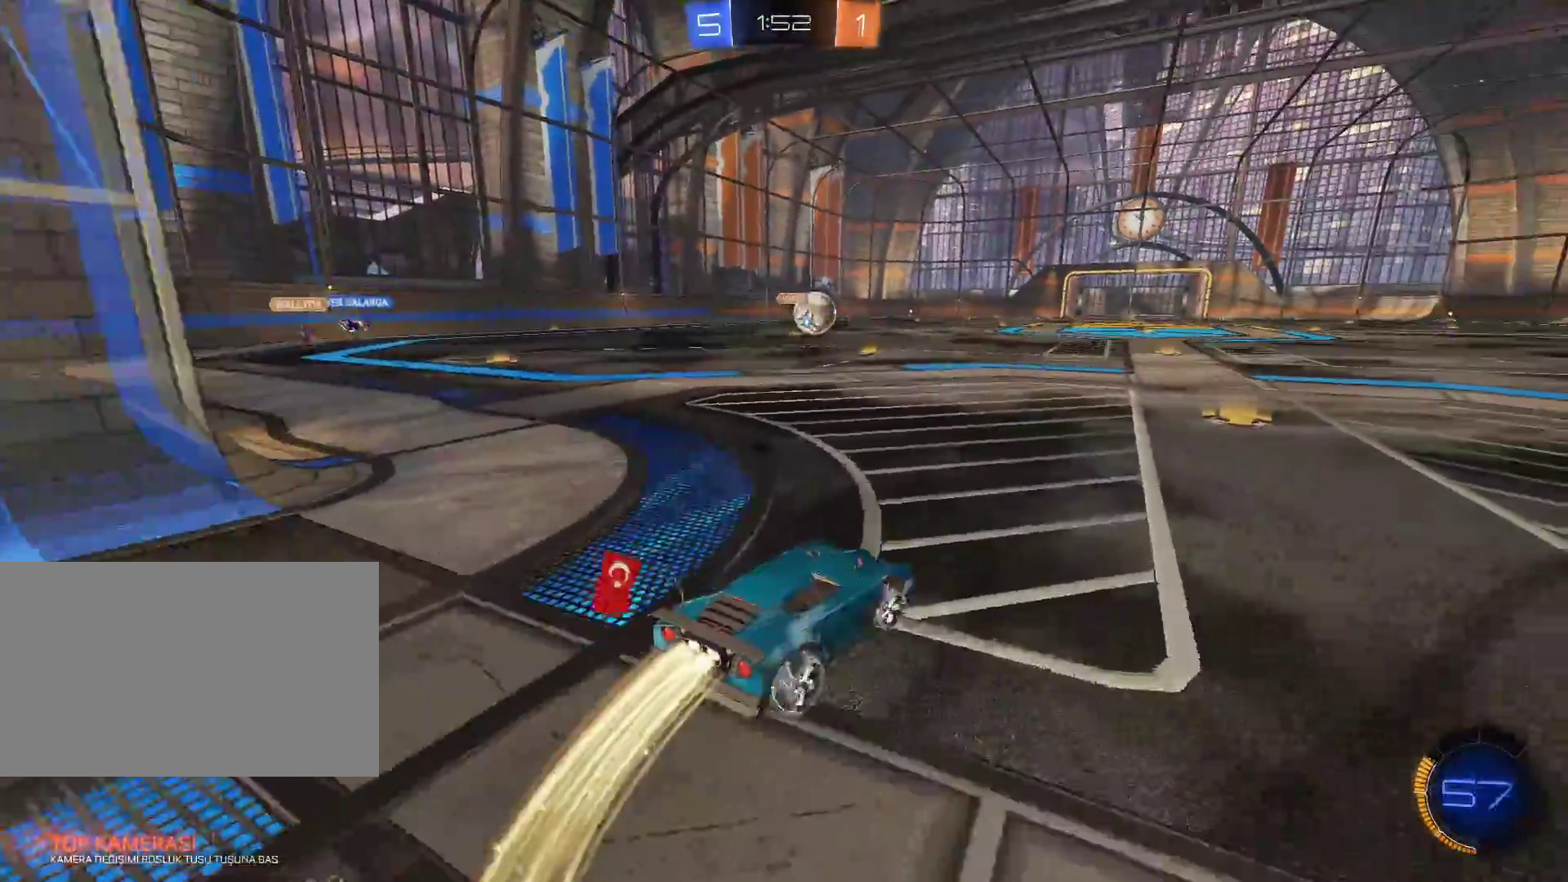
{"keys": ["w"], "mouse": ["left"], "events": []}
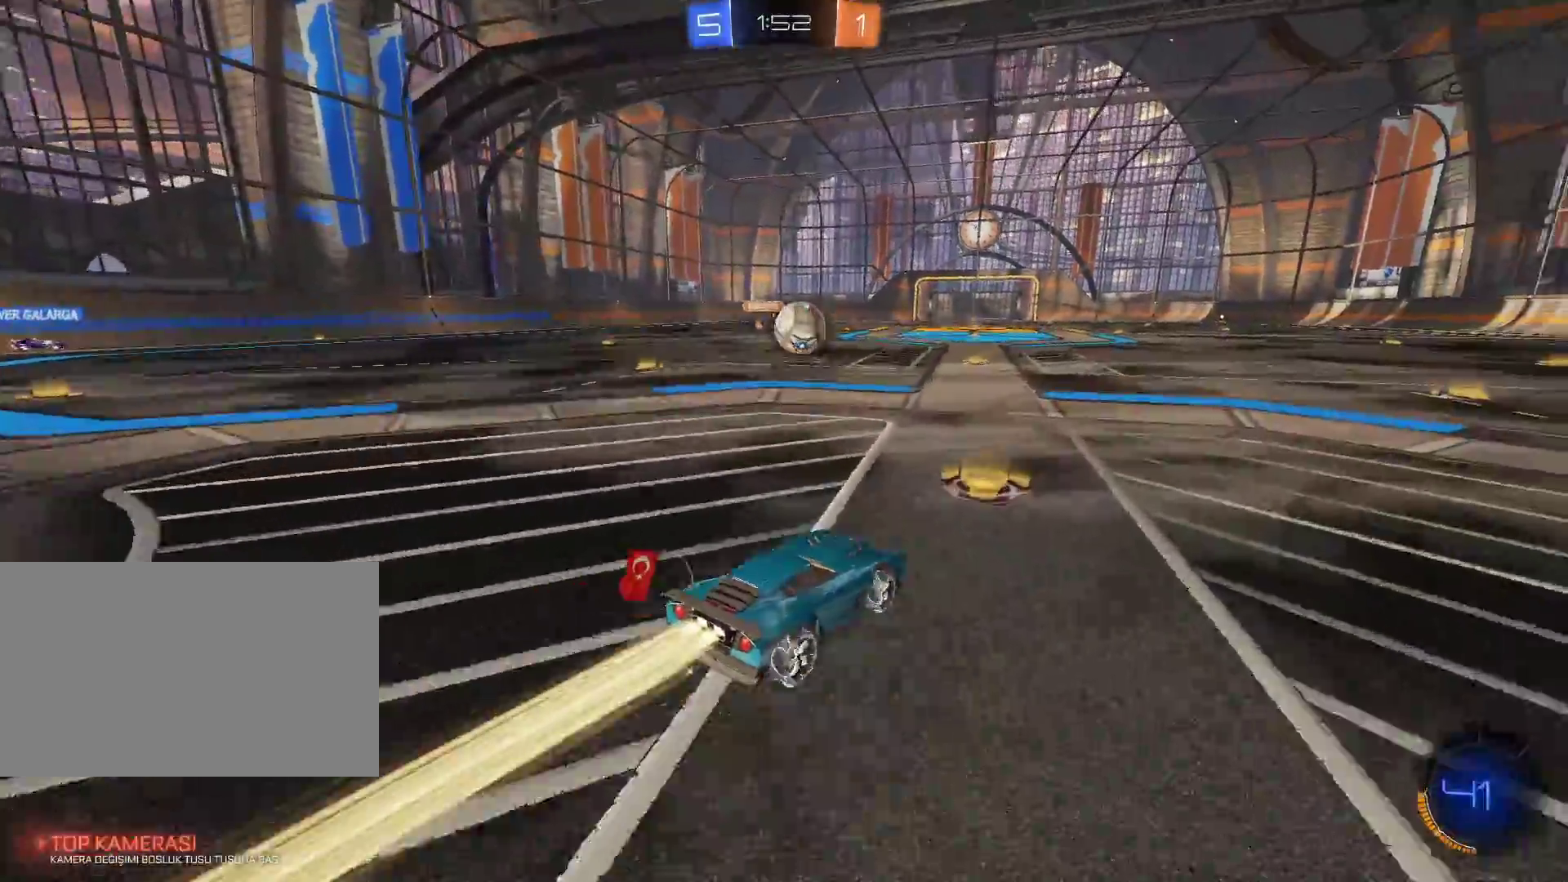
{"keys": ["w"], "mouse": [], "events": [[84, "mouse_left", "up"], [151, "a", "down"], [201, "a", "up"], [334, "d", "down"], [484, "d", "up"]]}
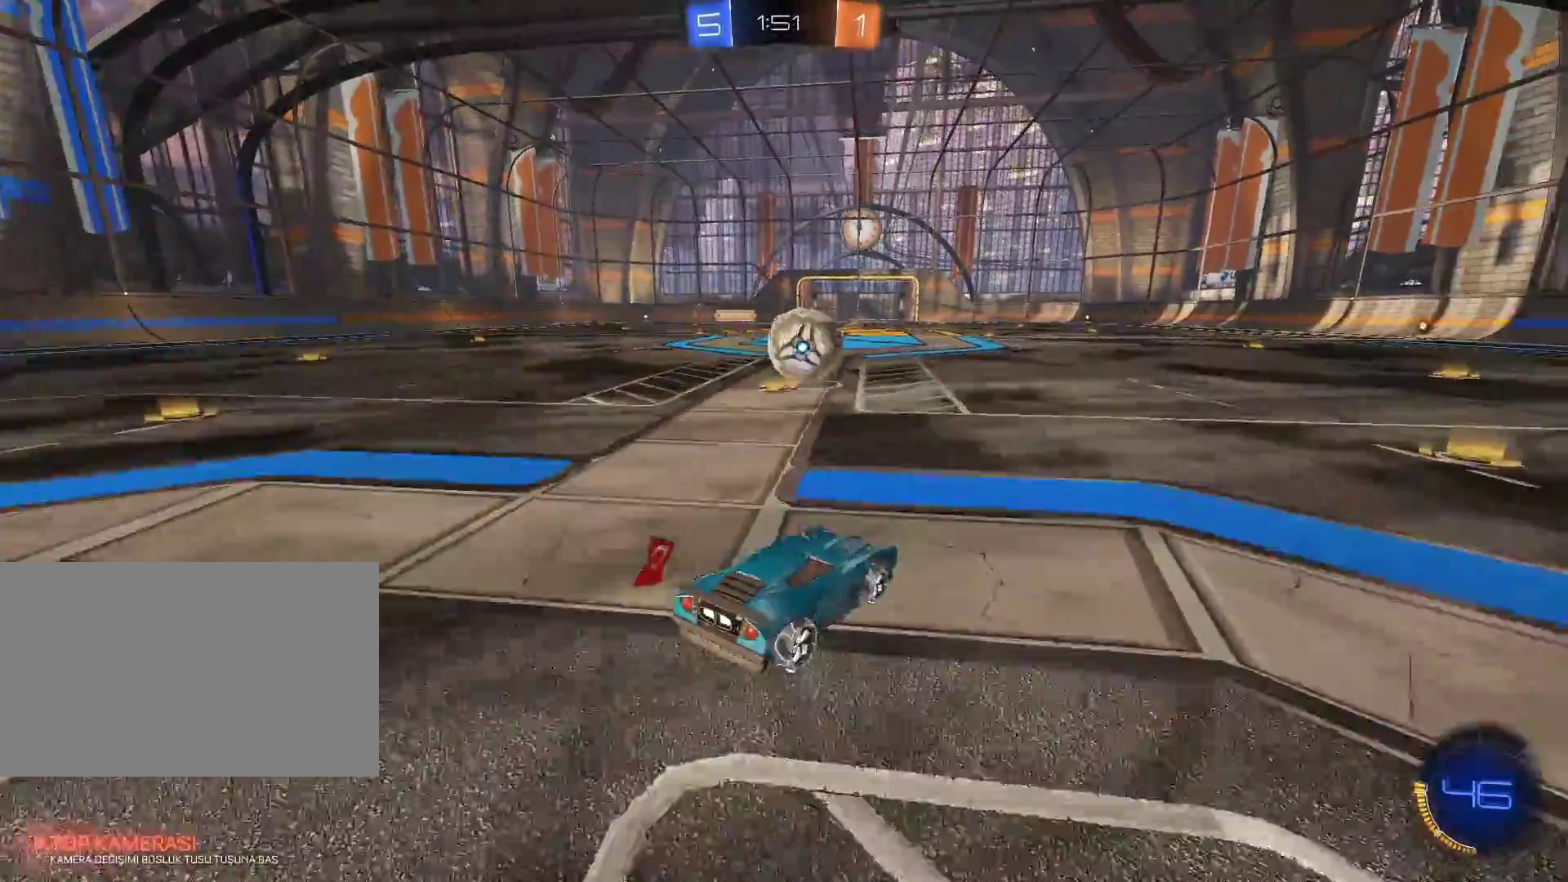
{"keys": [], "mouse": [], "events": [[167, "space", "down"], [217, "d", "down"], [250, "d", "up"], [250, "space", "up"], [350, "w", "up"]]}
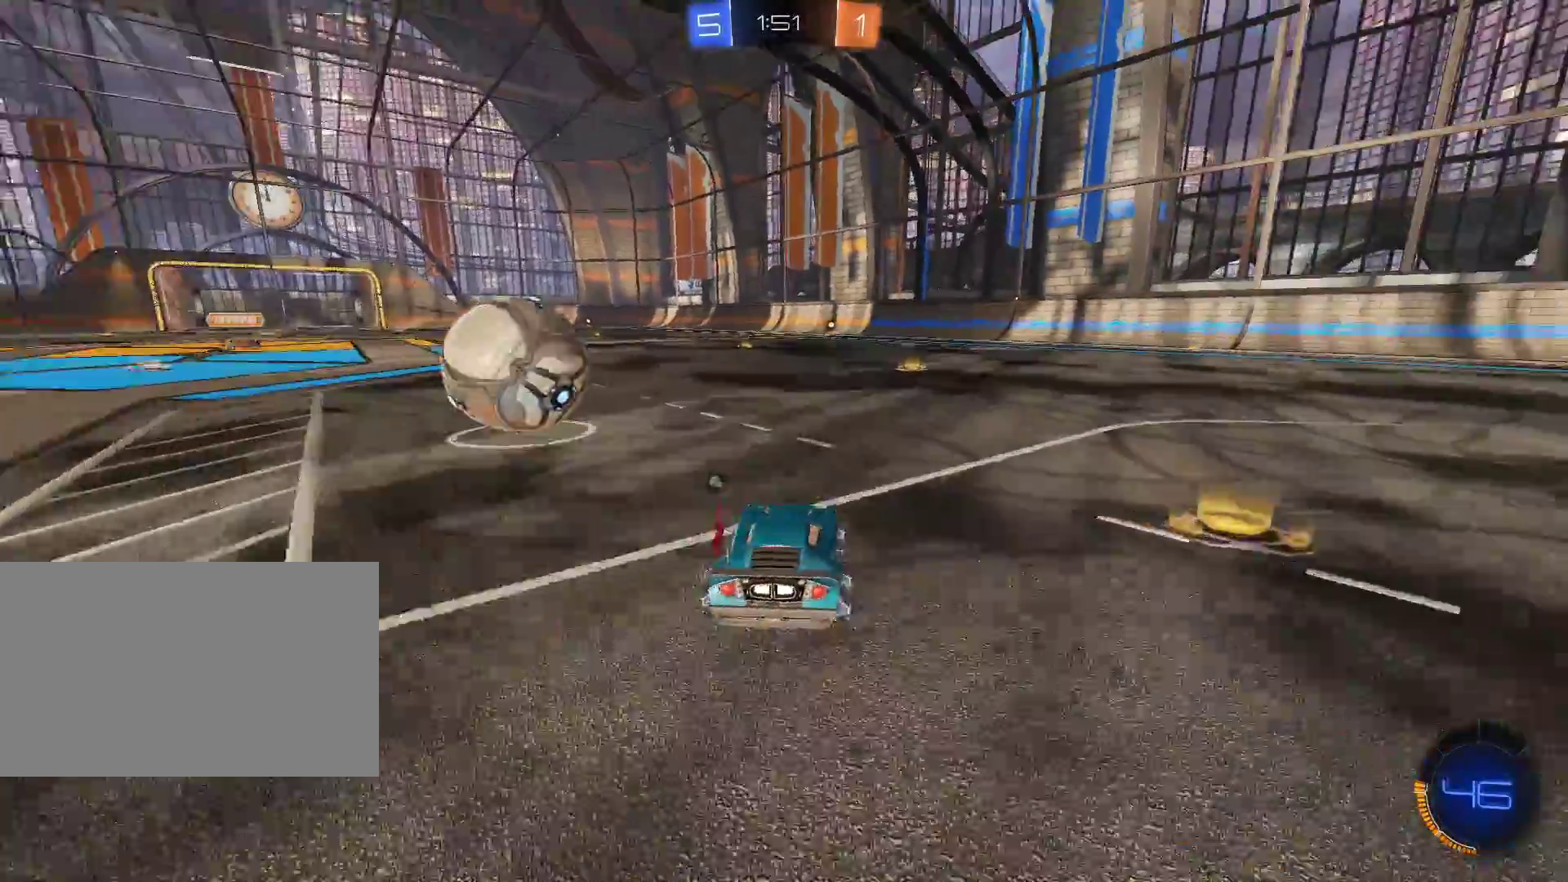
{"keys": ["w"], "mouse": [], "events": [[134, "d", "down"], [184, "d", "up"], [317, "w", "down"], [417, "d", "down"], [468, "d", "up"]]}
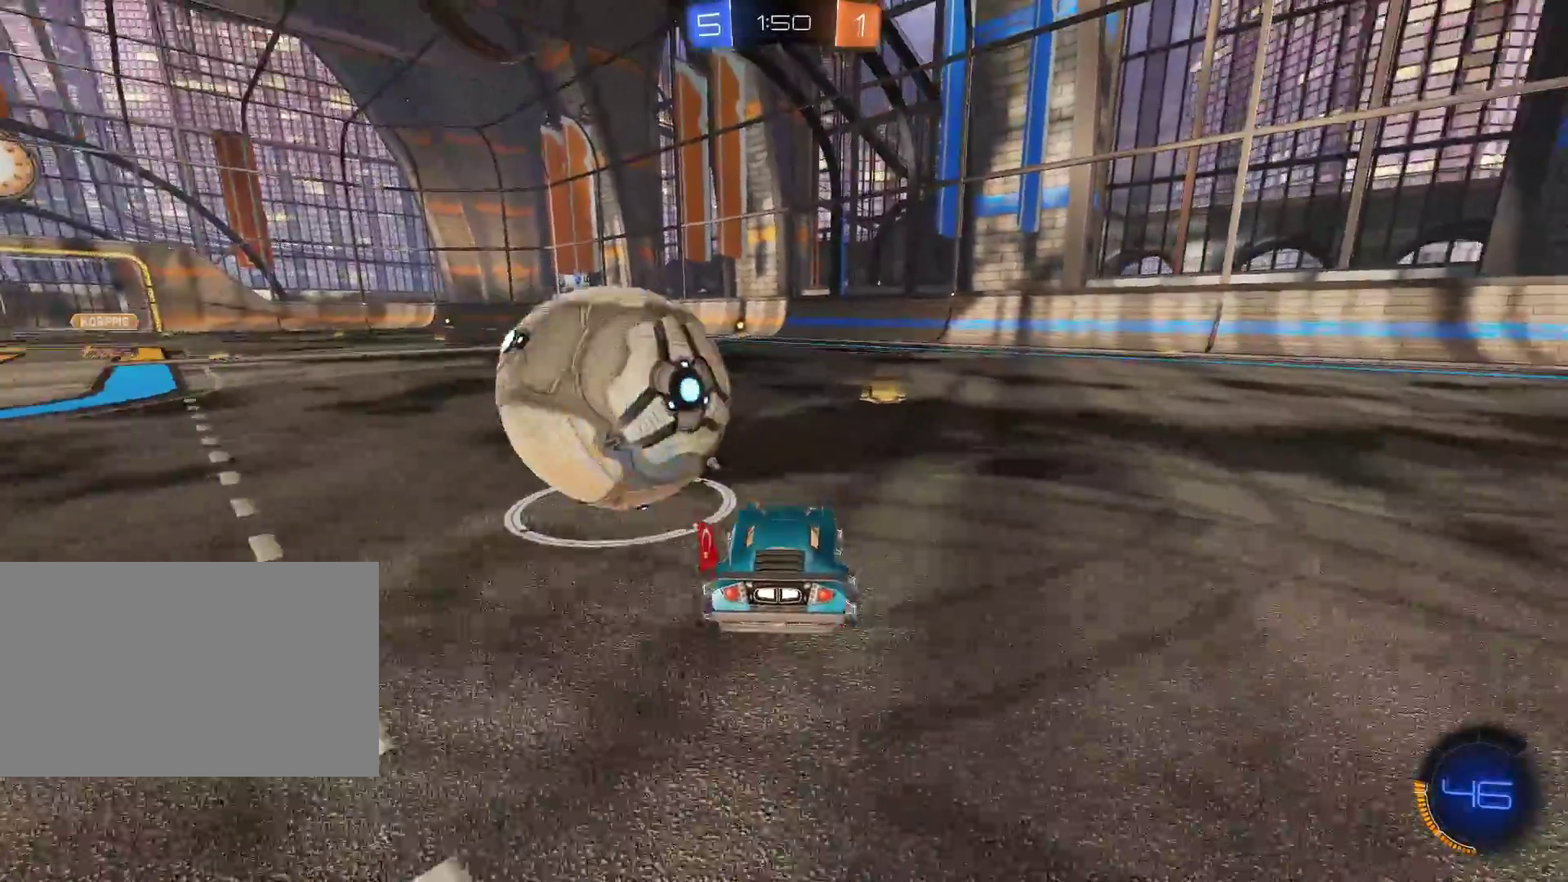
{"keys": ["w"], "mouse": ["left"], "events": [[200, "mouse_left", "down"], [283, "a", "down"], [434, "a", "up"]]}
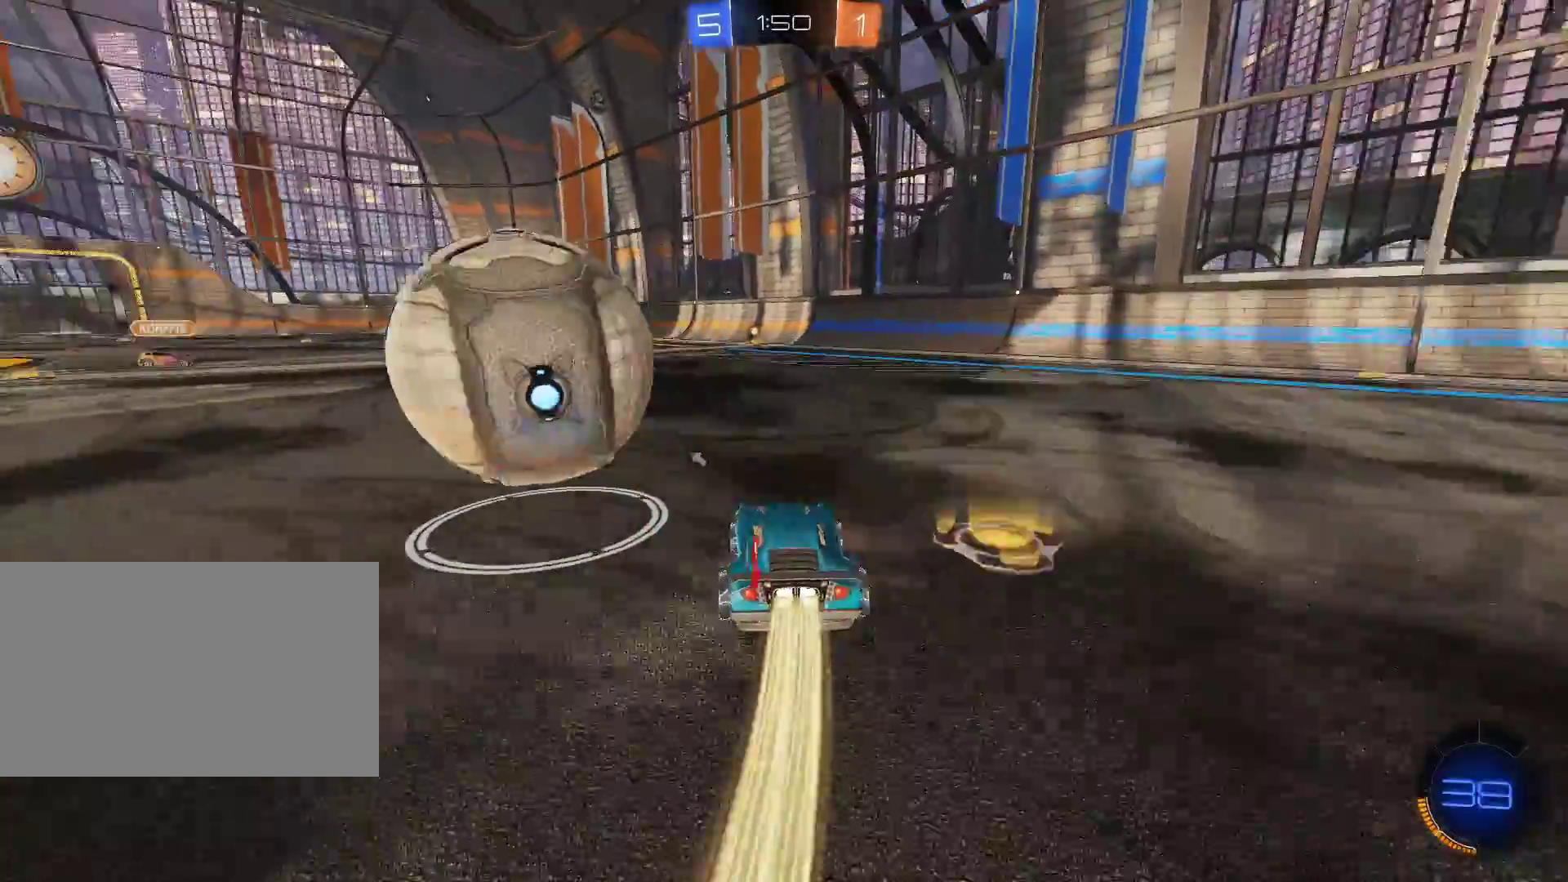
{"keys": ["a", "w"], "mouse": ["left", "right"], "events": [[67, "a", "down"], [67, "mouse_left", "up"], [117, "w", "up"], [167, "w", "down"], [251, "a", "up"], [351, "a", "down"], [351, "w", "up"], [451, "mouse_left", "down"], [451, "w", "down"], [484, "mouse_right", "down"]]}
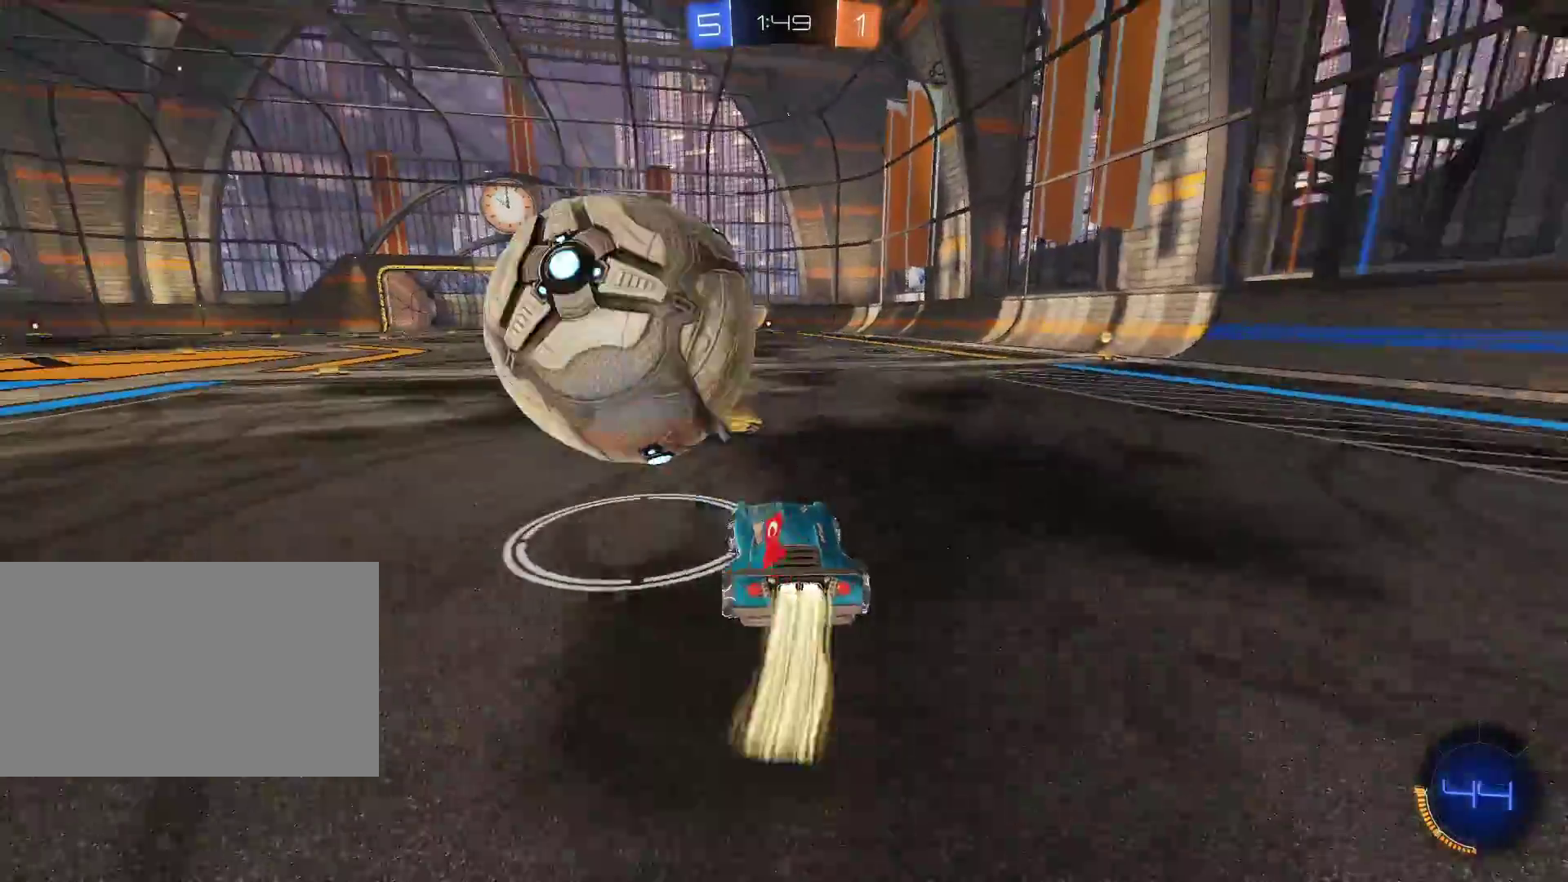
{"keys": ["a", "w"], "mouse": [], "events": [[33, "w", "up"], [83, "mouse_left", "up"], [83, "mouse_right", "up"], [83, "w", "down"], [133, "mouse_left", "down"], [133, "mouse_right", "down"], [467, "mouse_left", "up"], [467, "mouse_right", "up"]]}
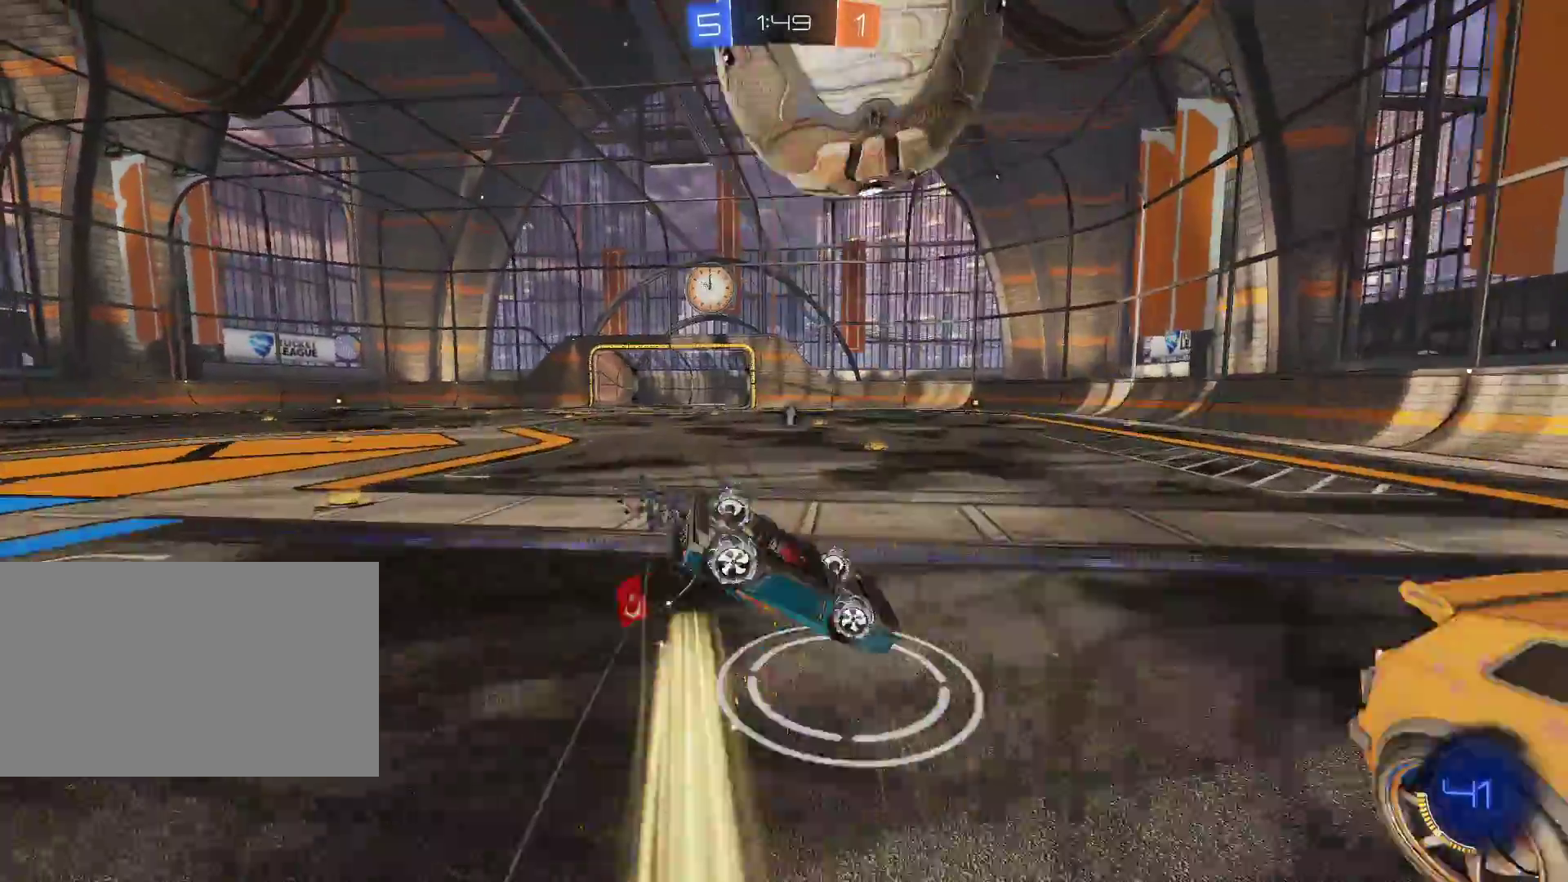
{"keys": [], "mouse": [], "events": [[100, "w", "up"], [201, "a", "up"]]}
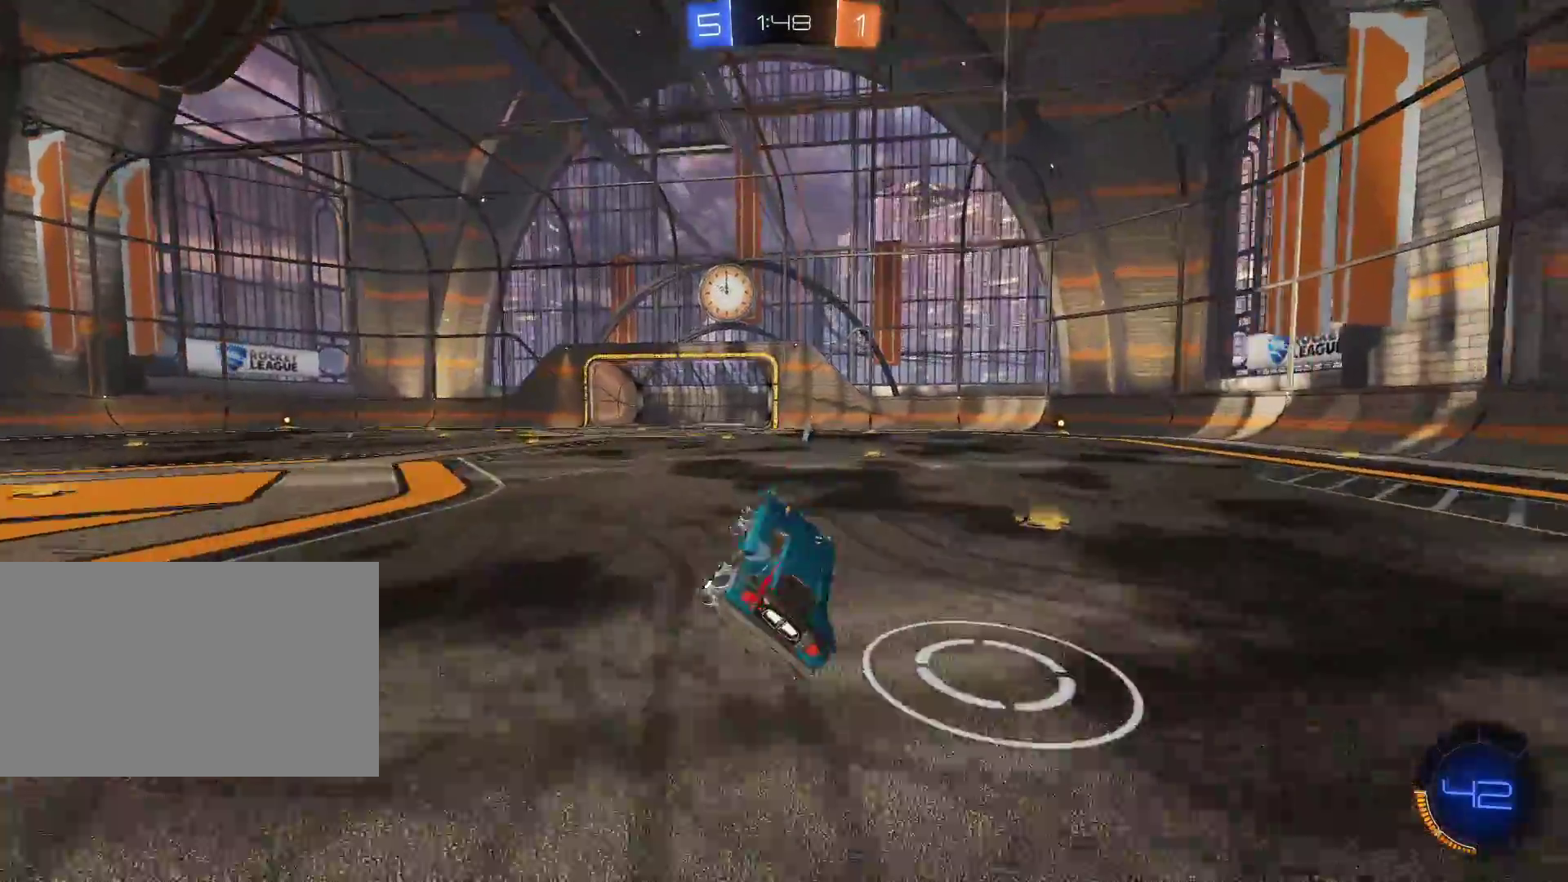
{"keys": ["w"], "mouse": ["left"], "events": [[217, "d", "down"], [250, "w", "down"], [300, "mouse_left", "down"], [484, "d", "up"]]}